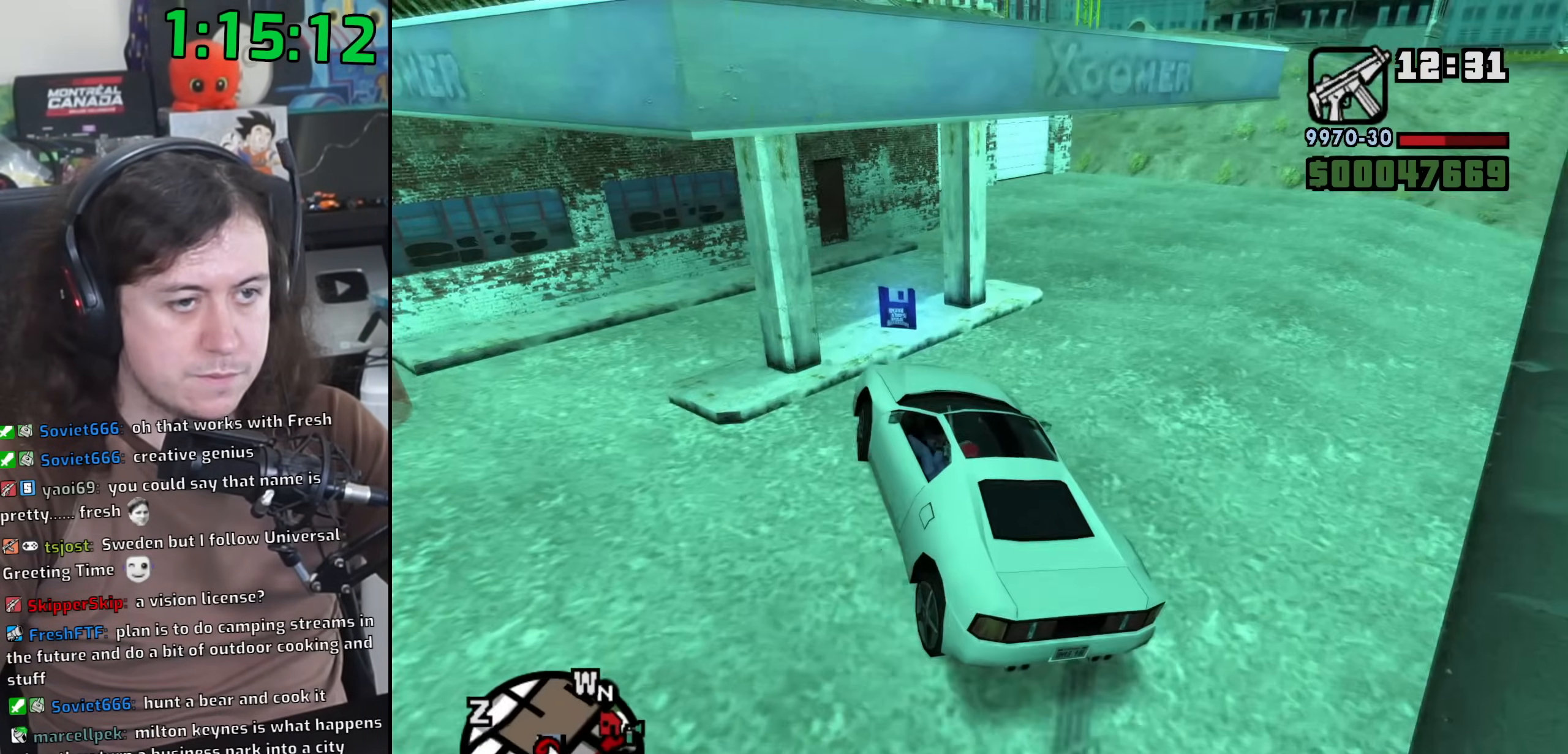
Gameplay with keyboard and mouse; each line is a JSON object with the keys and mouse buttons held at the frame after it. "events" lists presses ("down") and releases ("up") of "1", "2", "3", "4", "5", "6", "8", "a", "alt", "b", "c", "ctrl", "d", "down", "e", "escape", "f", "f1", "f2", "f3", "g", "h", "left", "n", "num2", "q", "r", "right", "s", "shift", "space", "t", "tab", "up", "v", "w", "x", "y", "z", "mouse_left", "mouse_wheel" and "mouse_right" between this image and that frame as [ms after this image, input, new state], when the widget could be followed in between. "mouse_left", "mouse_wheel", "mouse_right" = the "left", "wheel", "right" buttons of the "mouse" list. No other keys are recorded. "wheel" means that the mouse wheel is clicked or scrolled. Mouse movement is not recorded.
{"keys": ["f", "s"], "mouse": [], "events": [[350, "s", "down"], [367, "d", "up"], [383, "space", "up"], [467, "f", "down"]]}
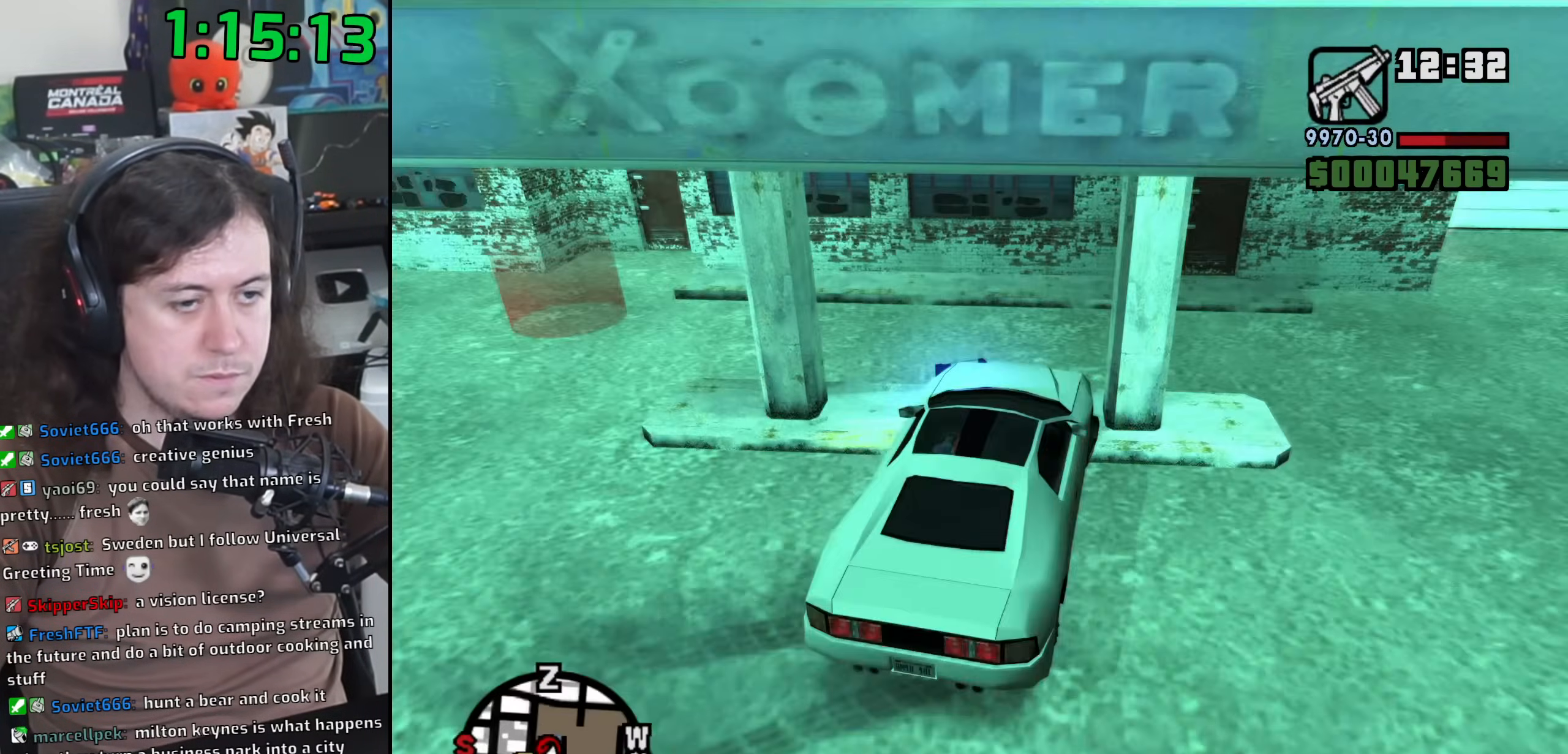
{"keys": [], "mouse": [], "events": [[100, "s", "up"], [133, "f", "up"], [233, "f", "down"], [300, "f", "up"], [383, "f", "down"], [467, "f", "up"]]}
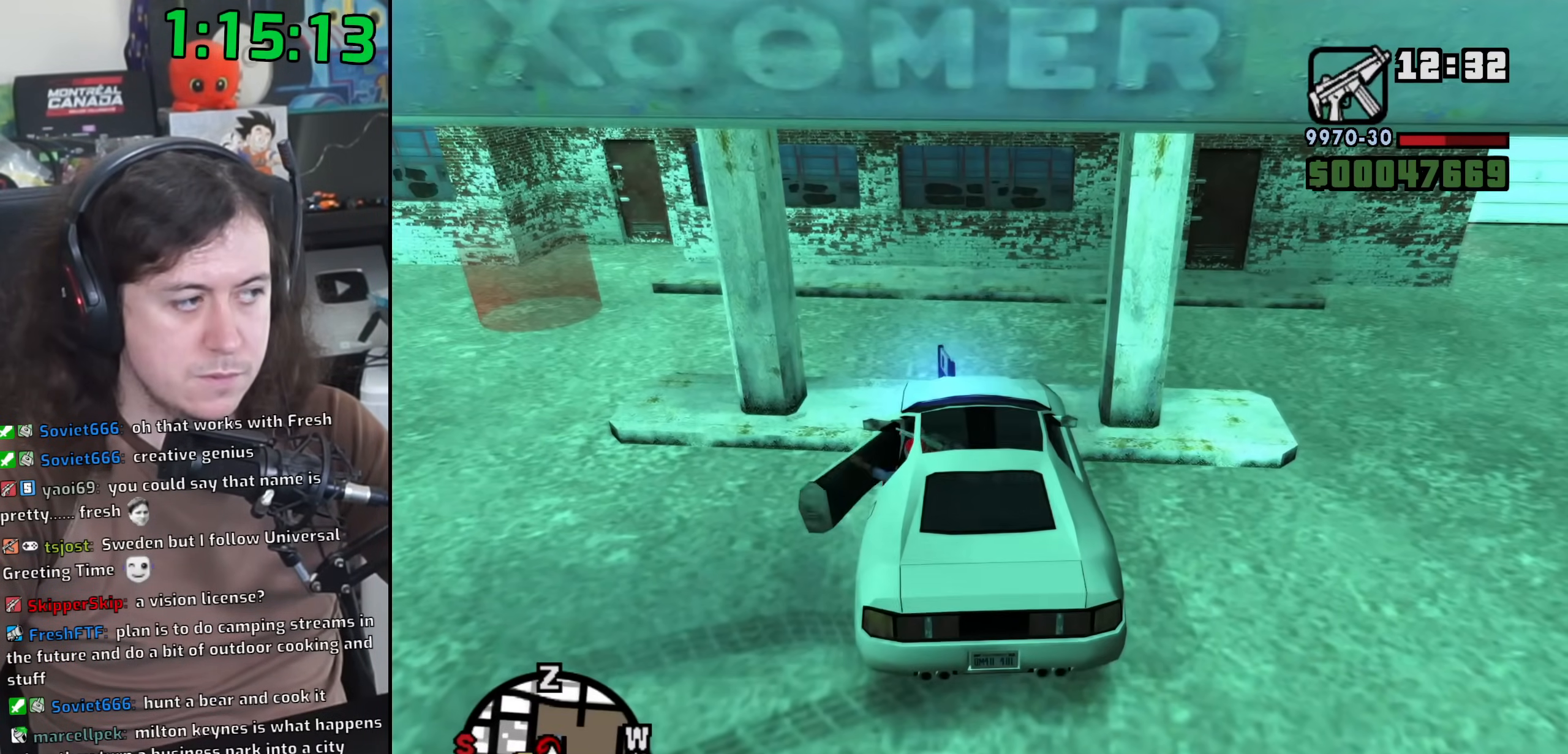
{"keys": ["a", "w"], "mouse": [], "events": [[33, "w", "down"], [83, "a", "down"]]}
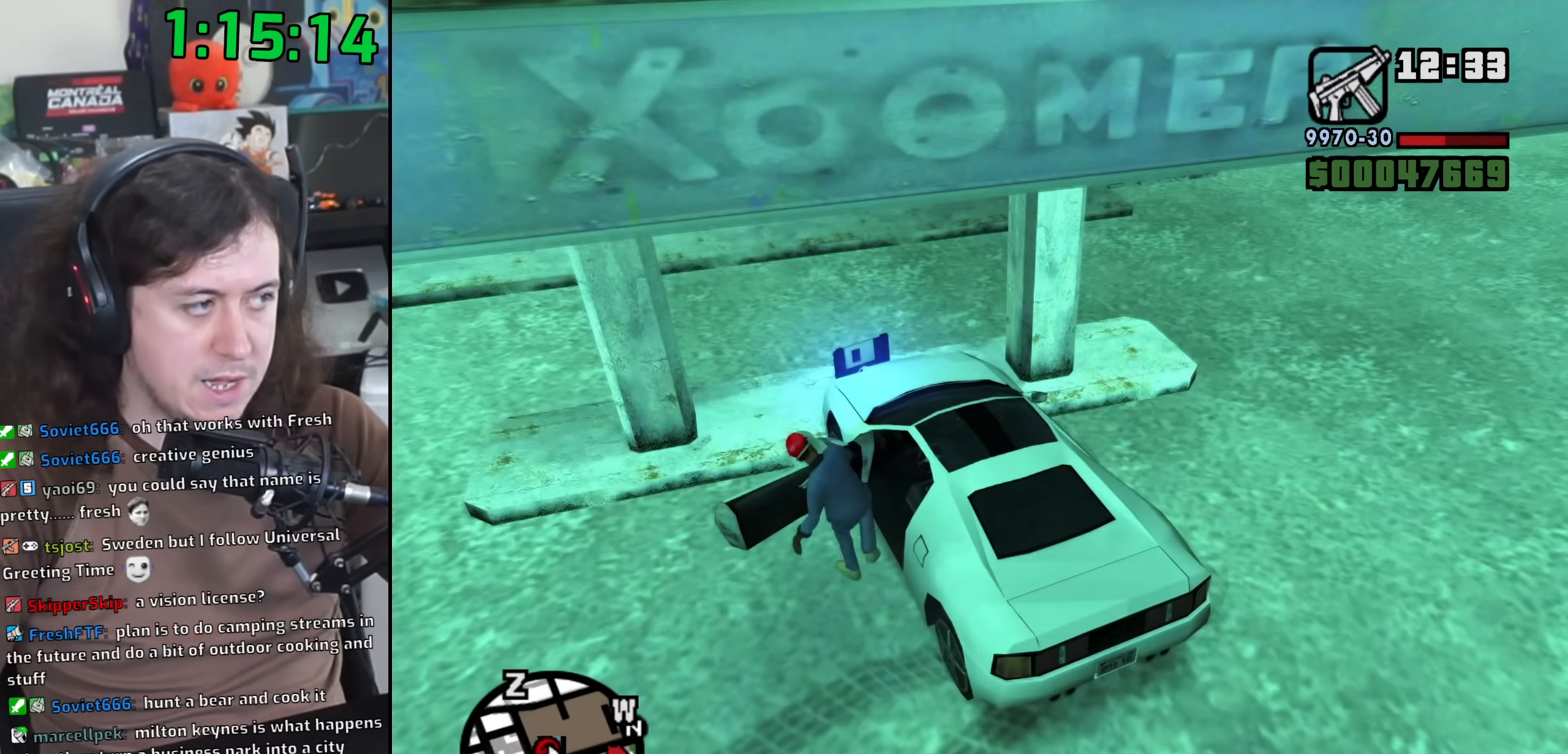
{"keys": ["w"], "mouse": [], "events": [[367, "a", "up"]]}
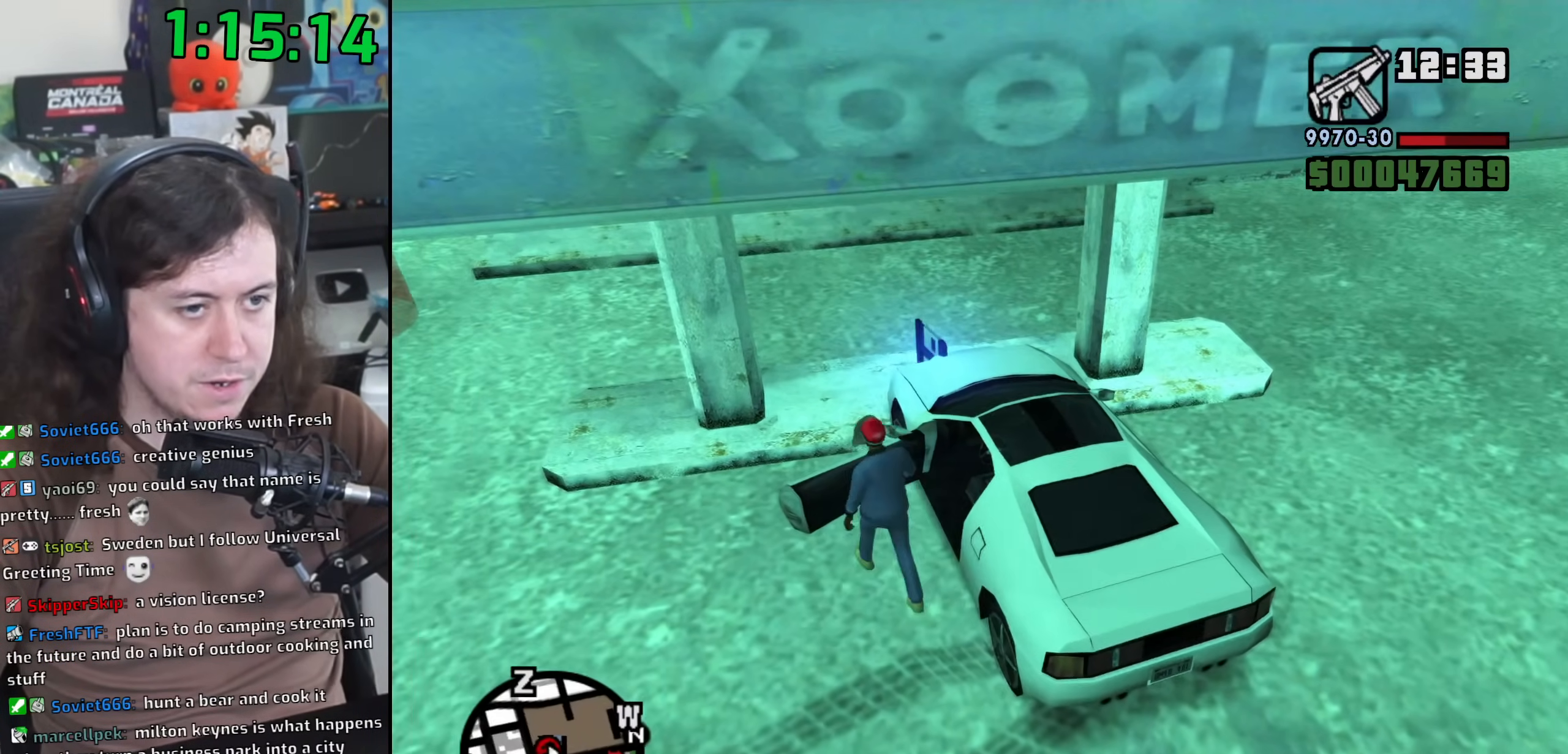
{"keys": [], "mouse": [], "events": [[283, "d", "down"], [400, "w", "up"], [450, "d", "up"]]}
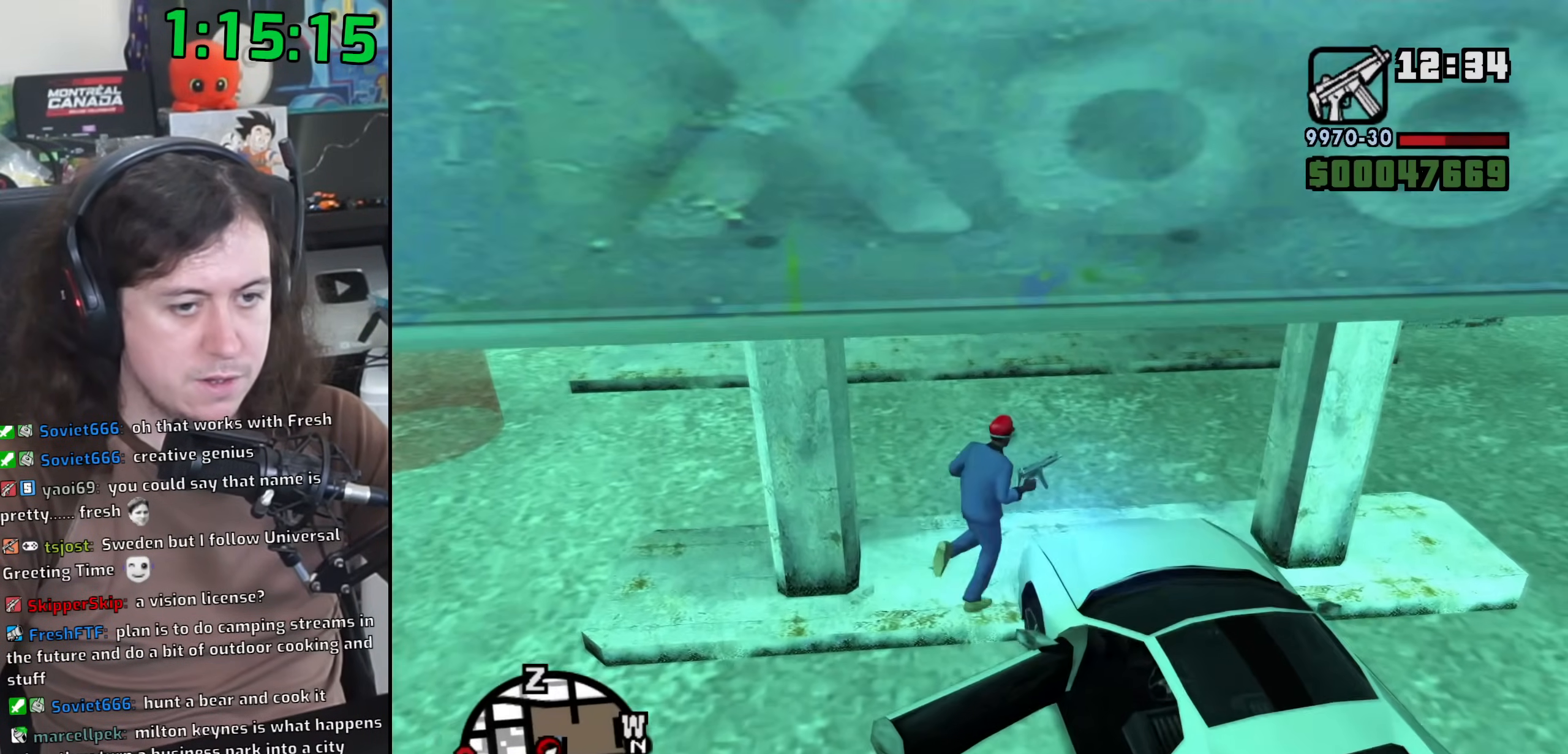
{"keys": [], "mouse": [], "events": [[350, "mouse_left", "down"], [417, "mouse_left", "up"]]}
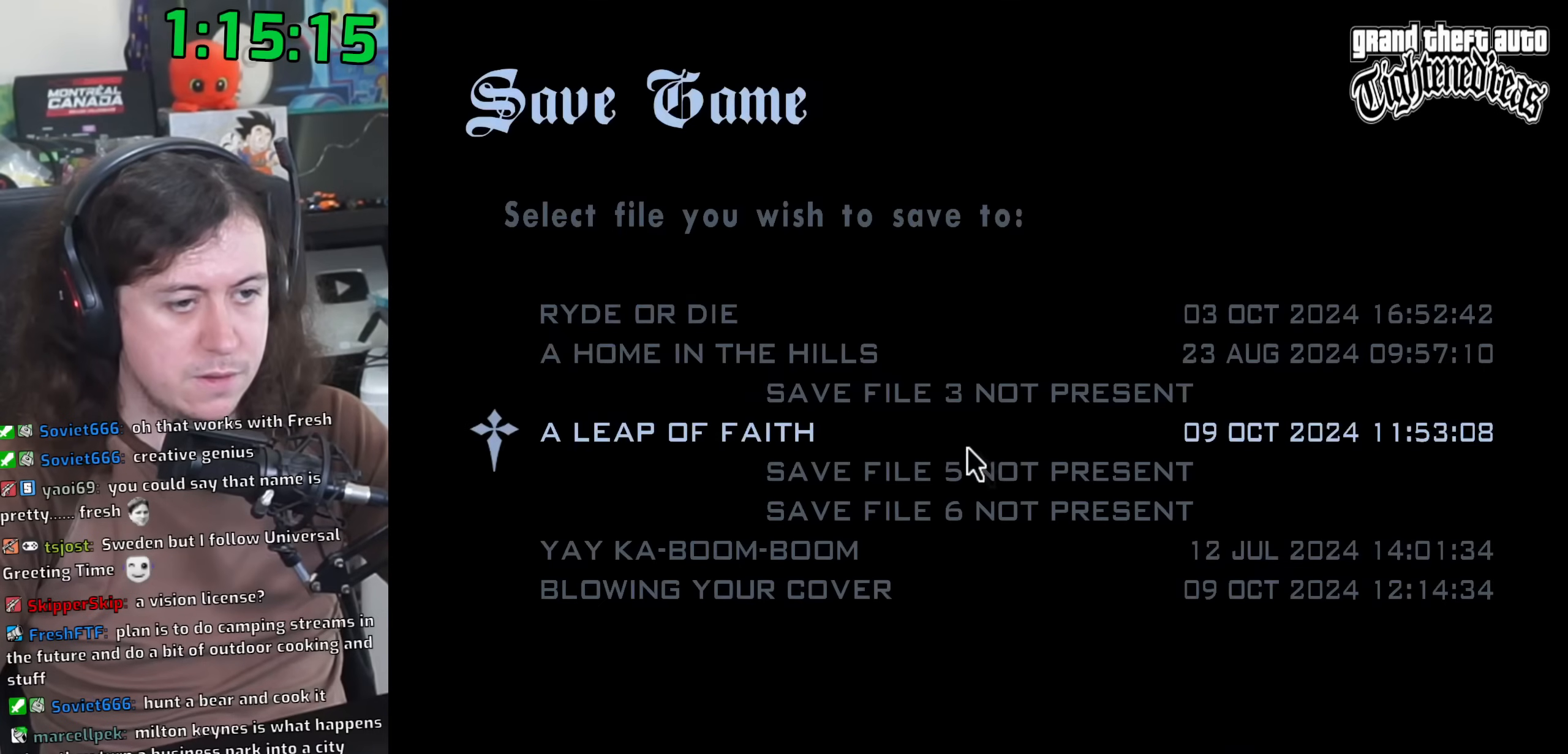
{"keys": ["d", "w"], "mouse": [], "events": [[33, "mouse_left", "down"], [100, "mouse_left", "up"], [167, "mouse_left", "down"], [233, "mouse_left", "up"], [333, "w", "down"], [367, "d", "down"]]}
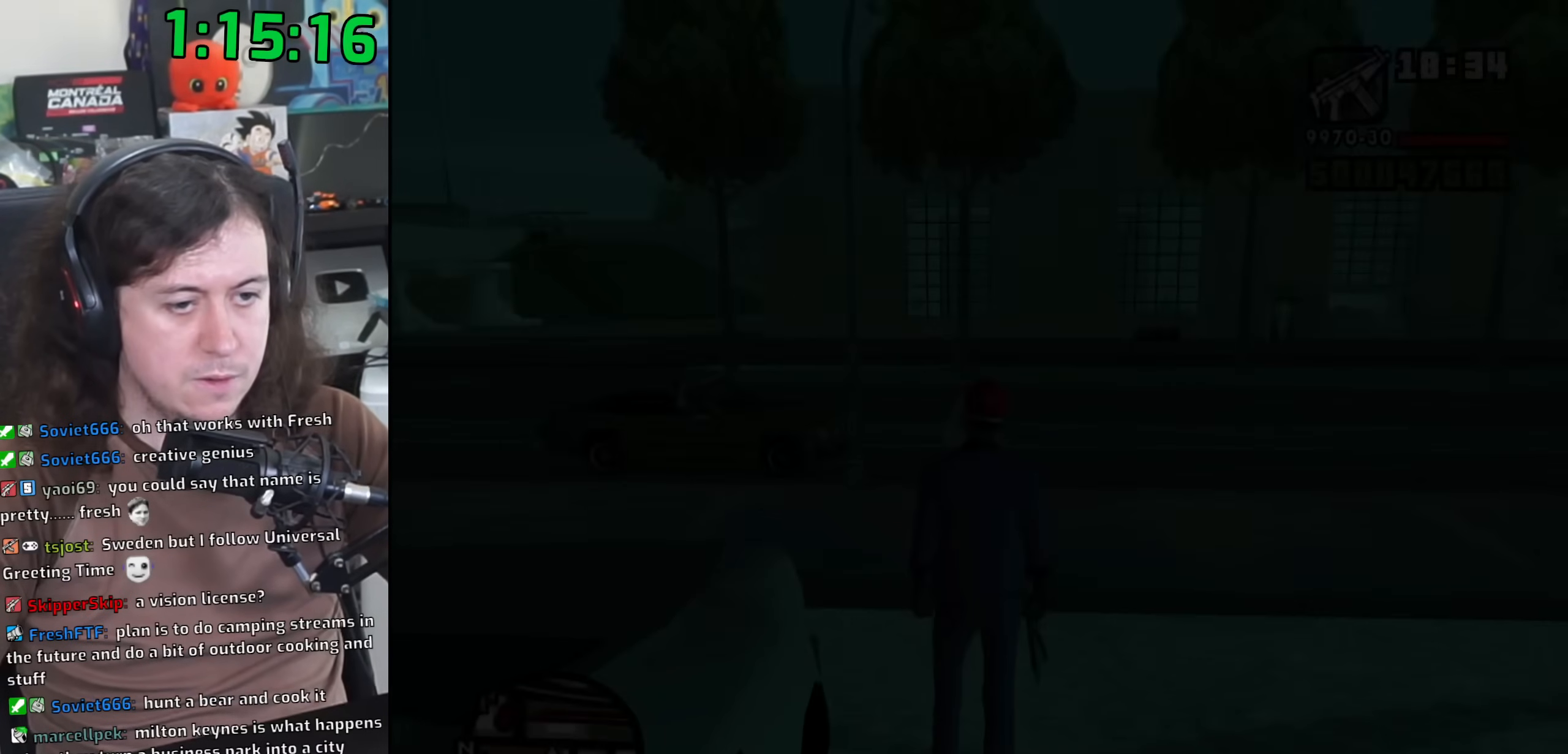
{"keys": ["w"], "mouse": [], "events": [[117, "space", "down"], [250, "space", "up"], [367, "space", "down"], [467, "d", "up"], [467, "space", "up"]]}
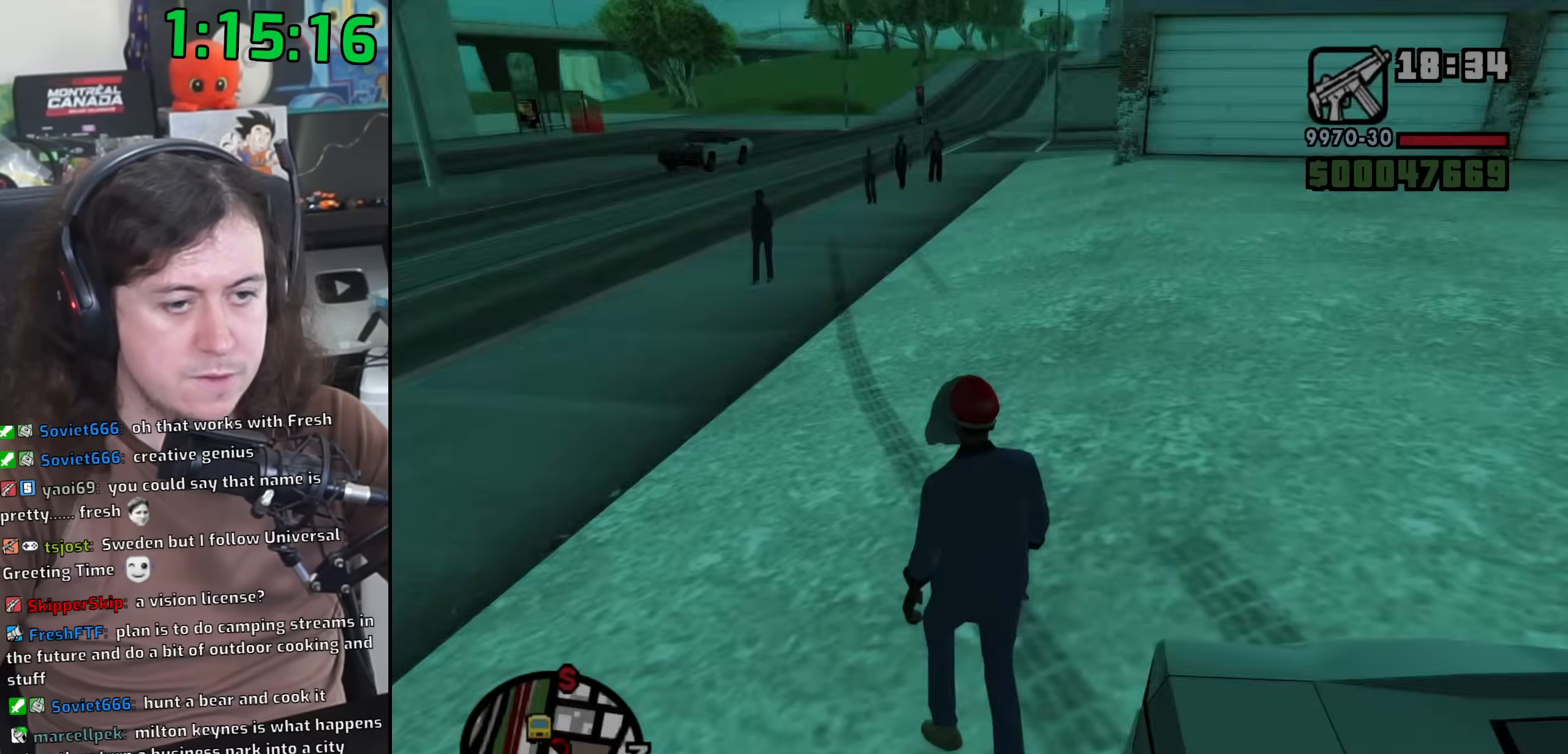
{"keys": ["space", "w"], "mouse": [], "events": [[83, "space", "down"], [167, "space", "up"], [283, "space", "down"], [367, "space", "up"], [500, "space", "down"]]}
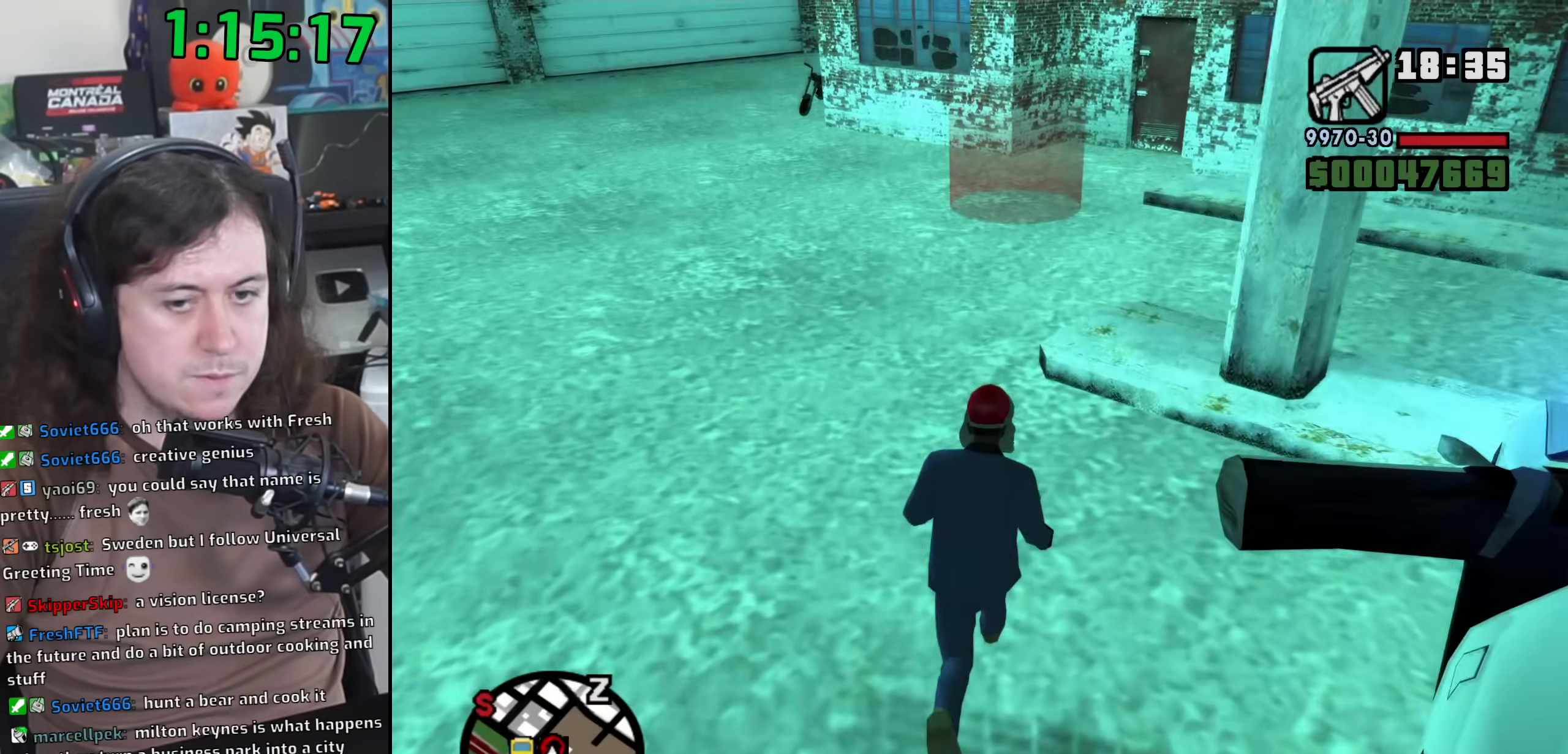
{"keys": ["w"], "mouse": [], "events": [[67, "space", "up"], [183, "space", "down"], [250, "space", "up"], [333, "space", "down"], [417, "space", "up"]]}
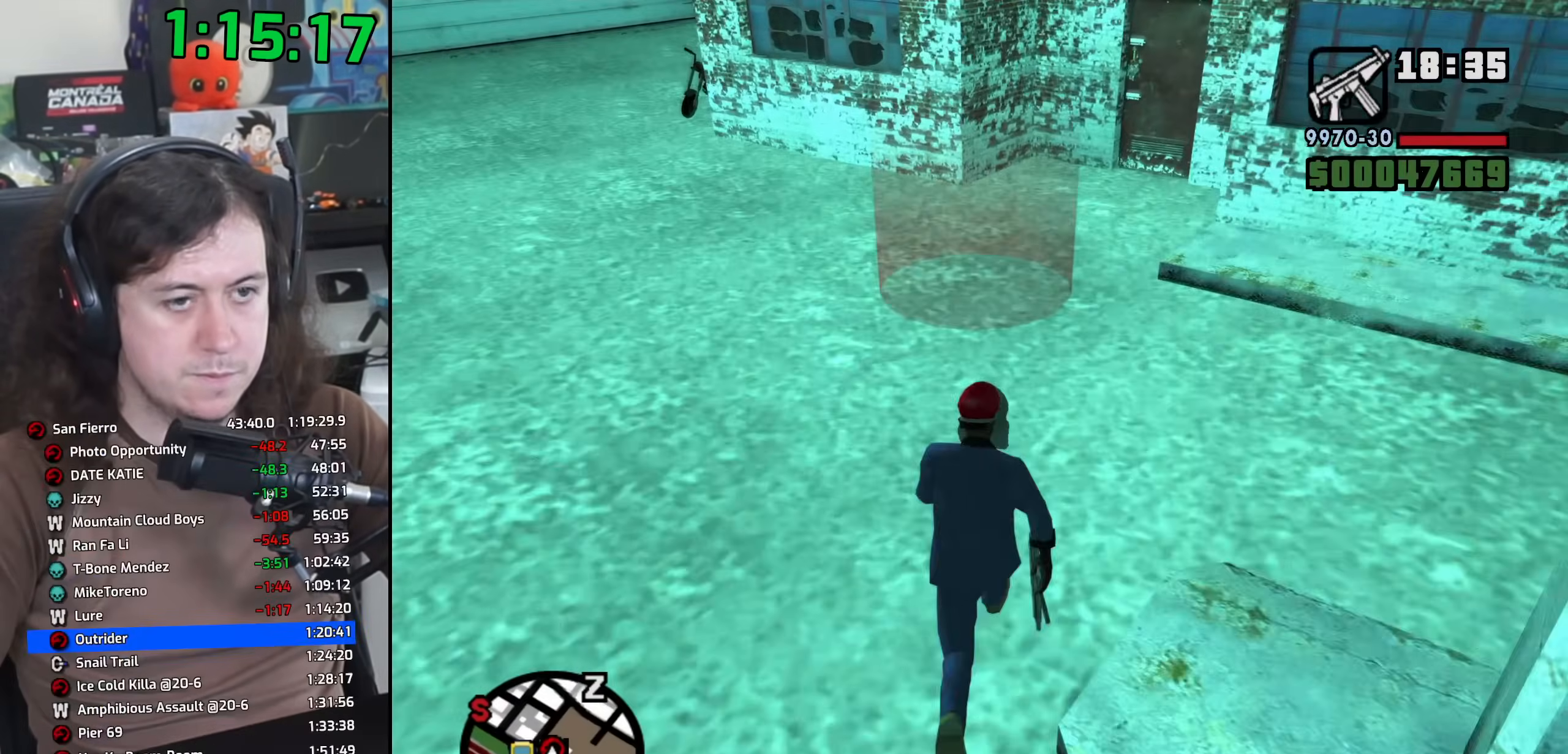
{"keys": ["a"], "mouse": [], "events": [[350, "a", "down"], [417, "w", "up"]]}
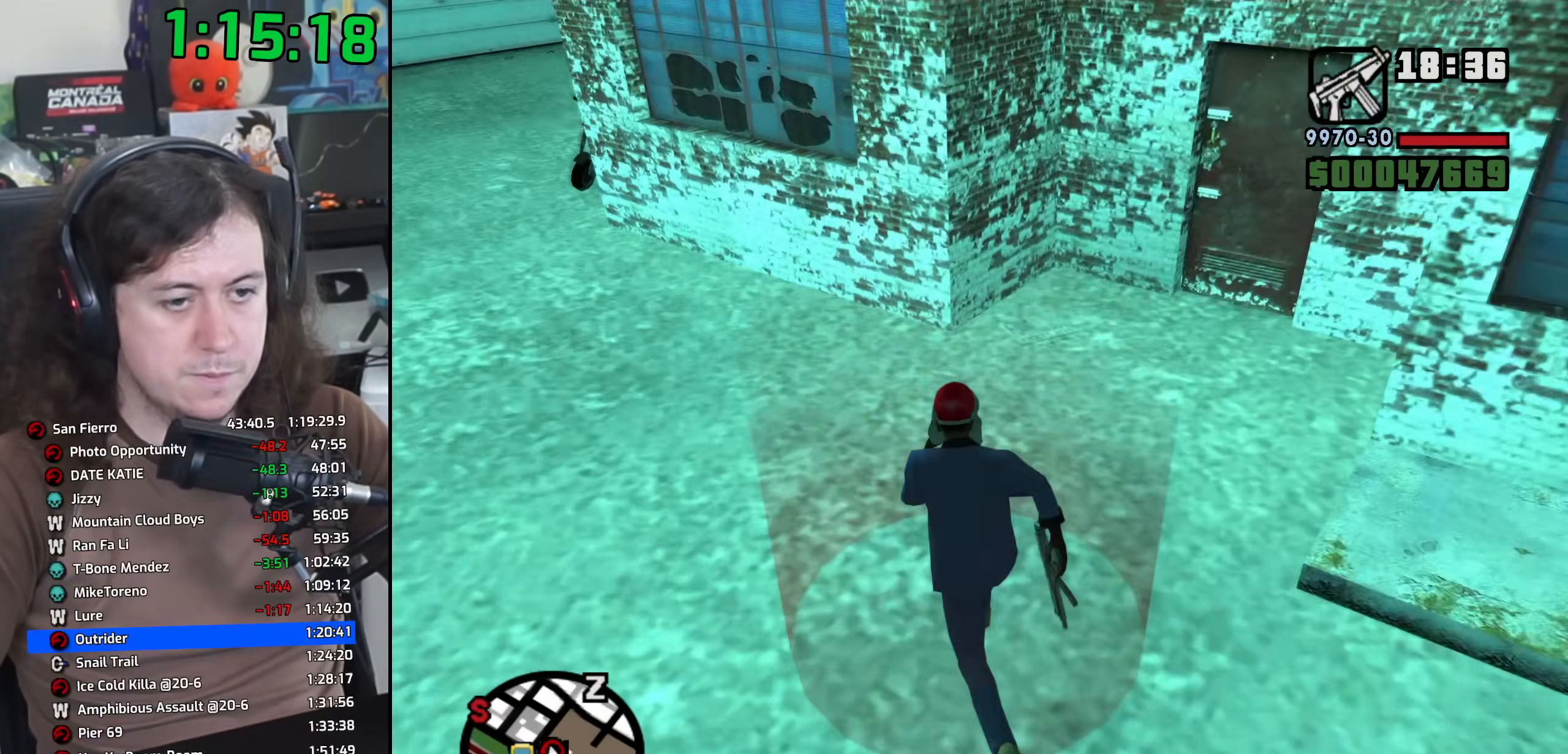
{"keys": [], "mouse": [], "events": [[67, "space", "down"], [100, "w", "down"], [133, "space", "up"], [250, "w", "up"], [267, "a", "up"], [267, "d", "down"], [267, "space", "down"], [367, "space", "up"], [383, "d", "up"], [400, "a", "down"], [400, "w", "down"], [483, "a", "up"], [483, "w", "up"]]}
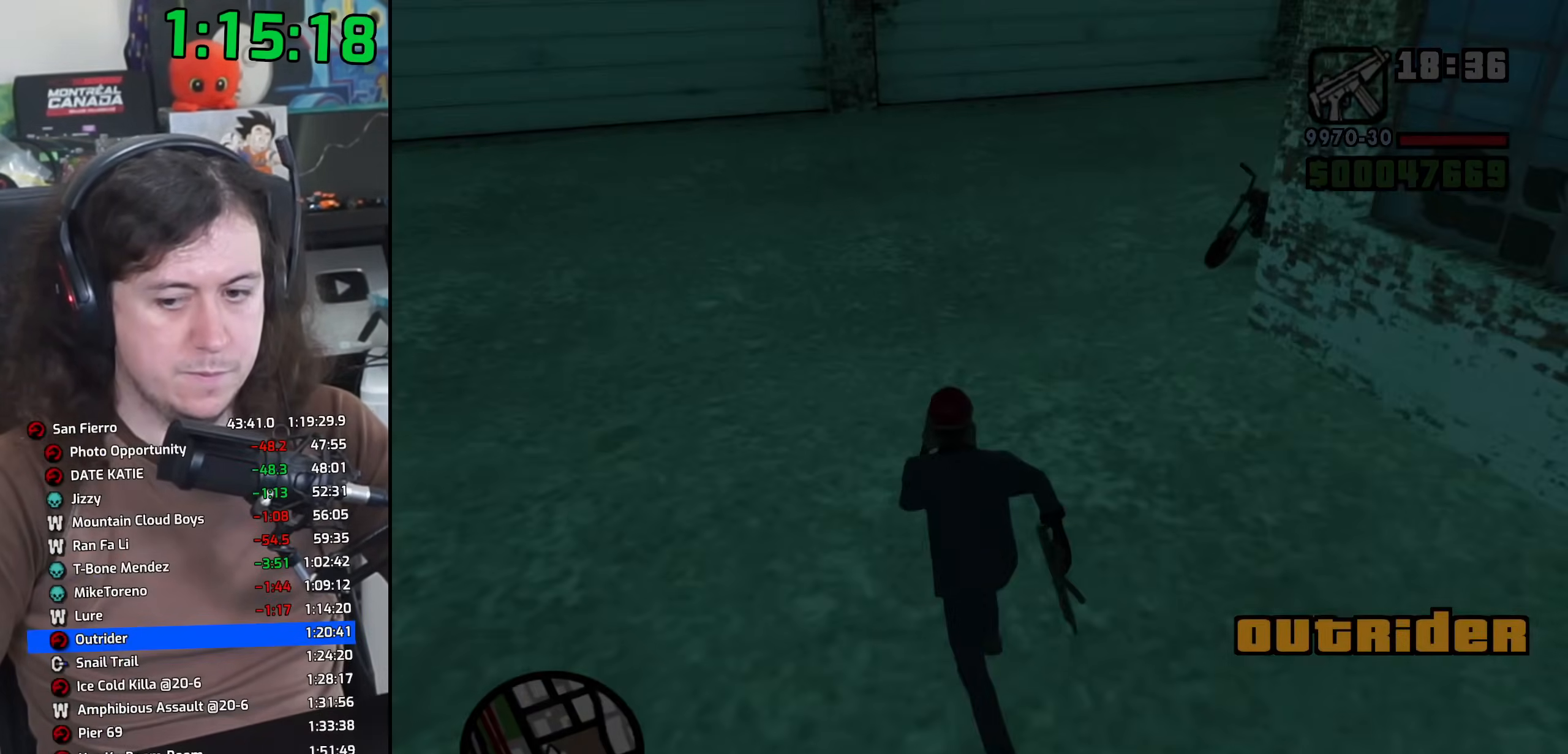
{"keys": ["d", "space"], "mouse": [], "events": [[17, "d", "down"], [17, "space", "down"], [100, "d", "up"], [117, "a", "down"], [117, "w", "down"], [150, "space", "up"], [200, "a", "up"], [217, "w", "up"], [250, "d", "down"], [267, "space", "down"], [300, "d", "up"], [333, "a", "down"], [333, "w", "down"], [367, "space", "up"], [417, "a", "up"], [433, "w", "up"], [450, "d", "down"], [500, "space", "down"]]}
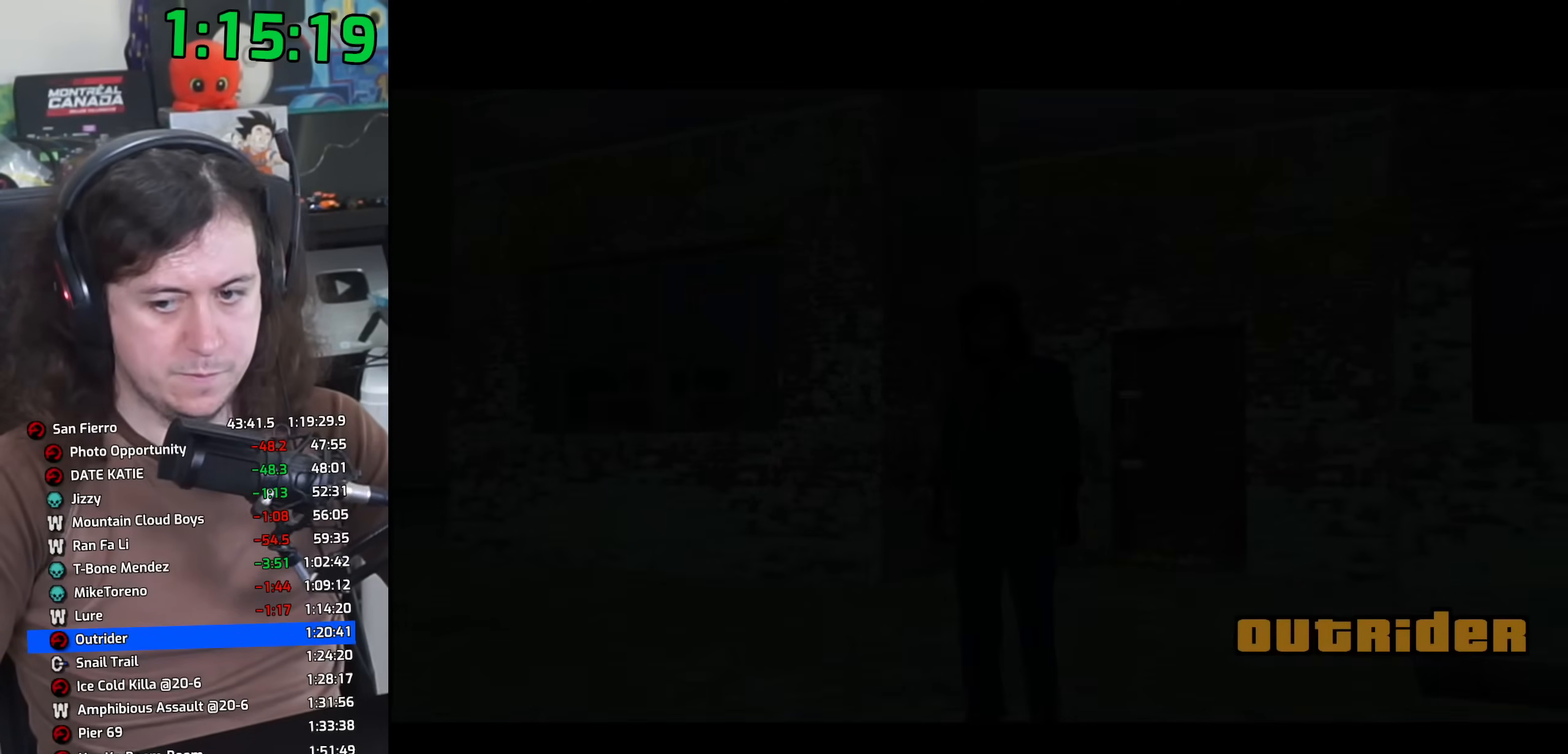
{"keys": ["space"], "mouse": [], "events": [[33, "d", "up"], [67, "a", "down"], [67, "w", "down"], [100, "space", "up"], [167, "a", "up"], [167, "w", "up"], [183, "d", "down"], [217, "space", "down"], [250, "d", "up"], [300, "a", "down"], [300, "w", "down"], [317, "space", "up"], [367, "d", "down"], [383, "a", "up"], [400, "w", "up"], [450, "space", "down"], [500, "d", "up"]]}
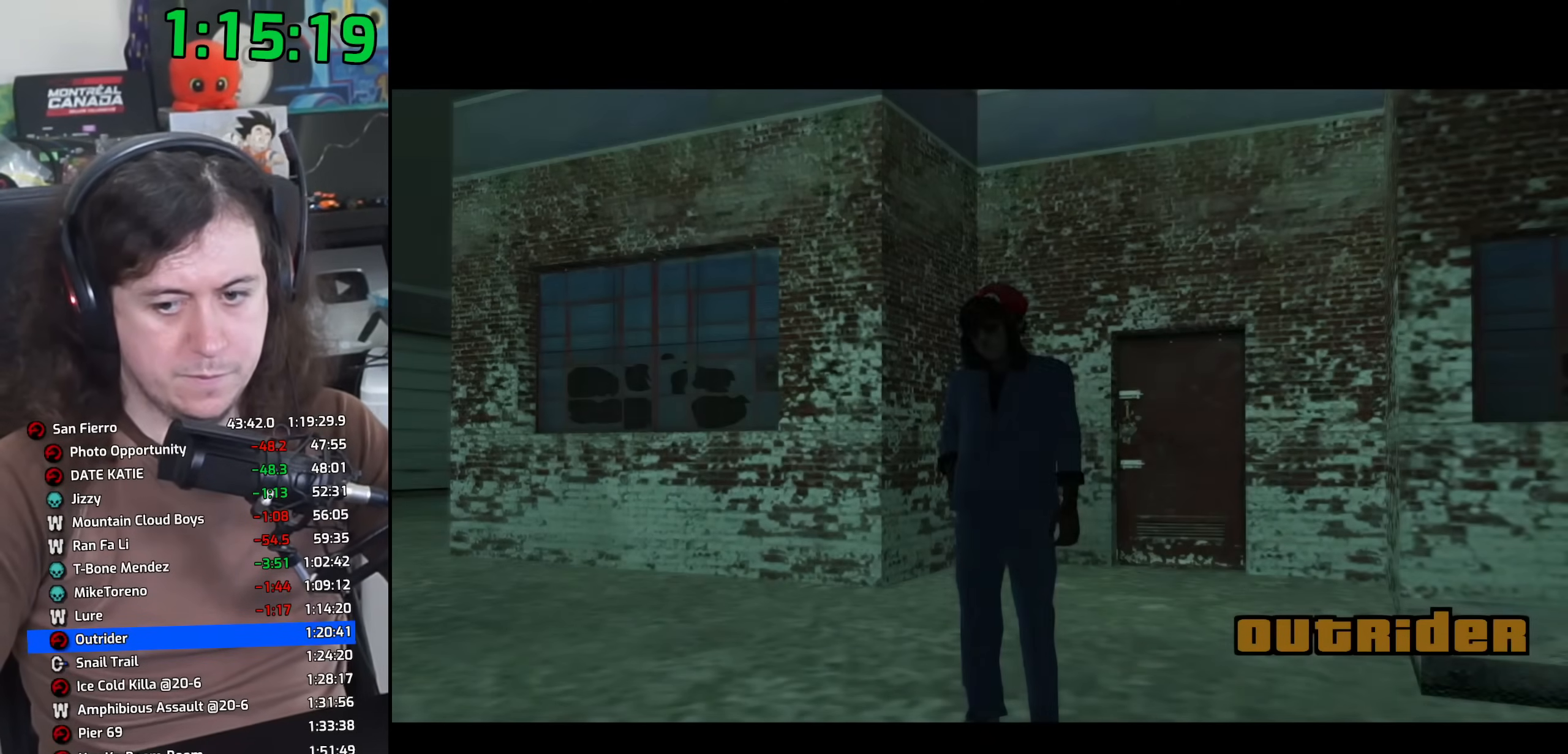
{"keys": ["a", "w"], "mouse": [], "events": [[17, "a", "down"], [17, "w", "down"], [67, "space", "up"], [200, "space", "down"], [267, "space", "up"], [283, "f", "down"], [317, "a", "up"], [350, "w", "up"], [400, "f", "up"], [433, "a", "down"], [467, "w", "down"]]}
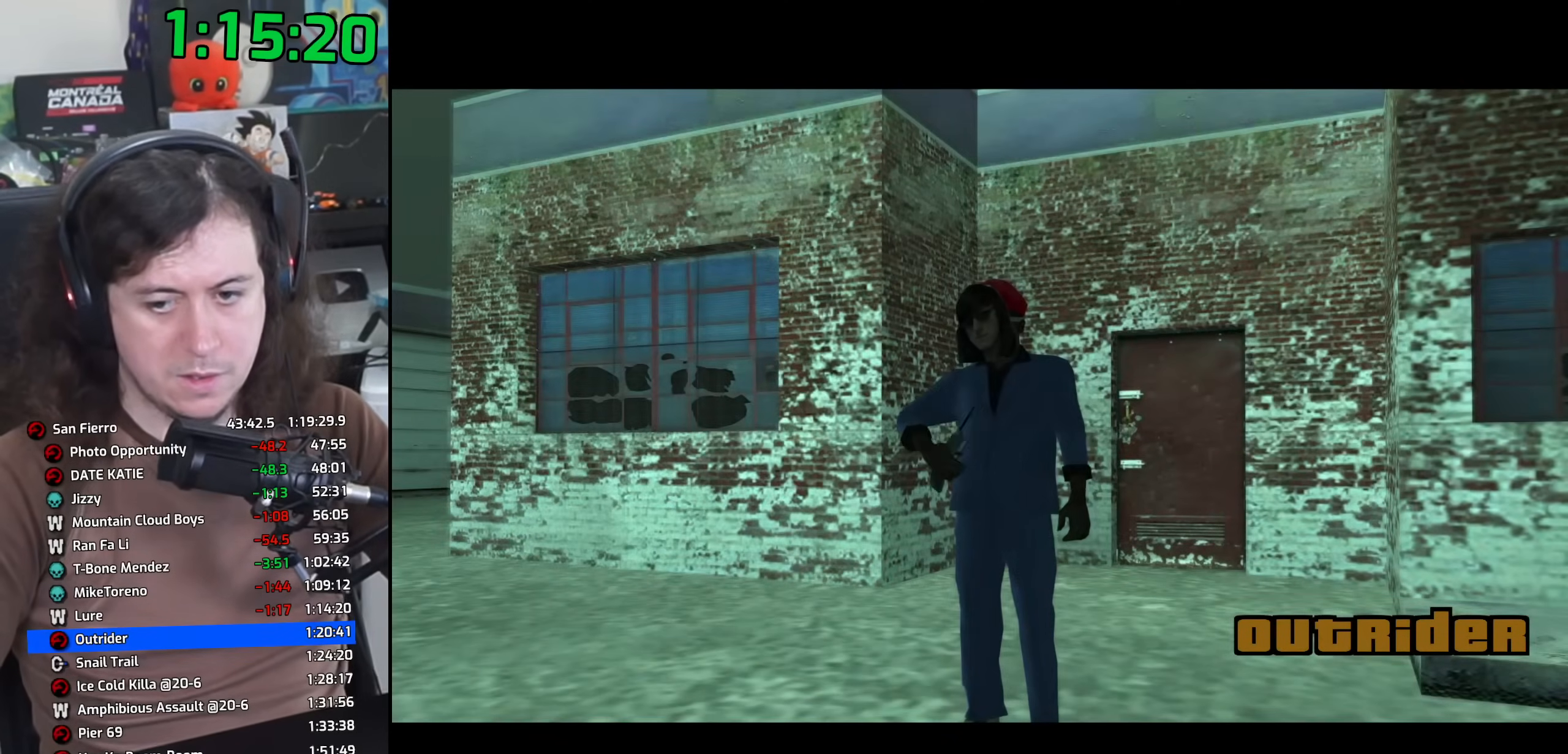
{"keys": ["a", "f", "w"], "mouse": [], "events": [[50, "a", "up"], [50, "f", "down"], [50, "w", "up"], [133, "f", "up"], [183, "a", "down"], [183, "w", "down"], [283, "a", "up"], [283, "f", "down"], [283, "w", "up"], [367, "f", "up"], [367, "space", "down"], [400, "space", "up"], [417, "a", "down"], [417, "w", "down"], [500, "f", "down"]]}
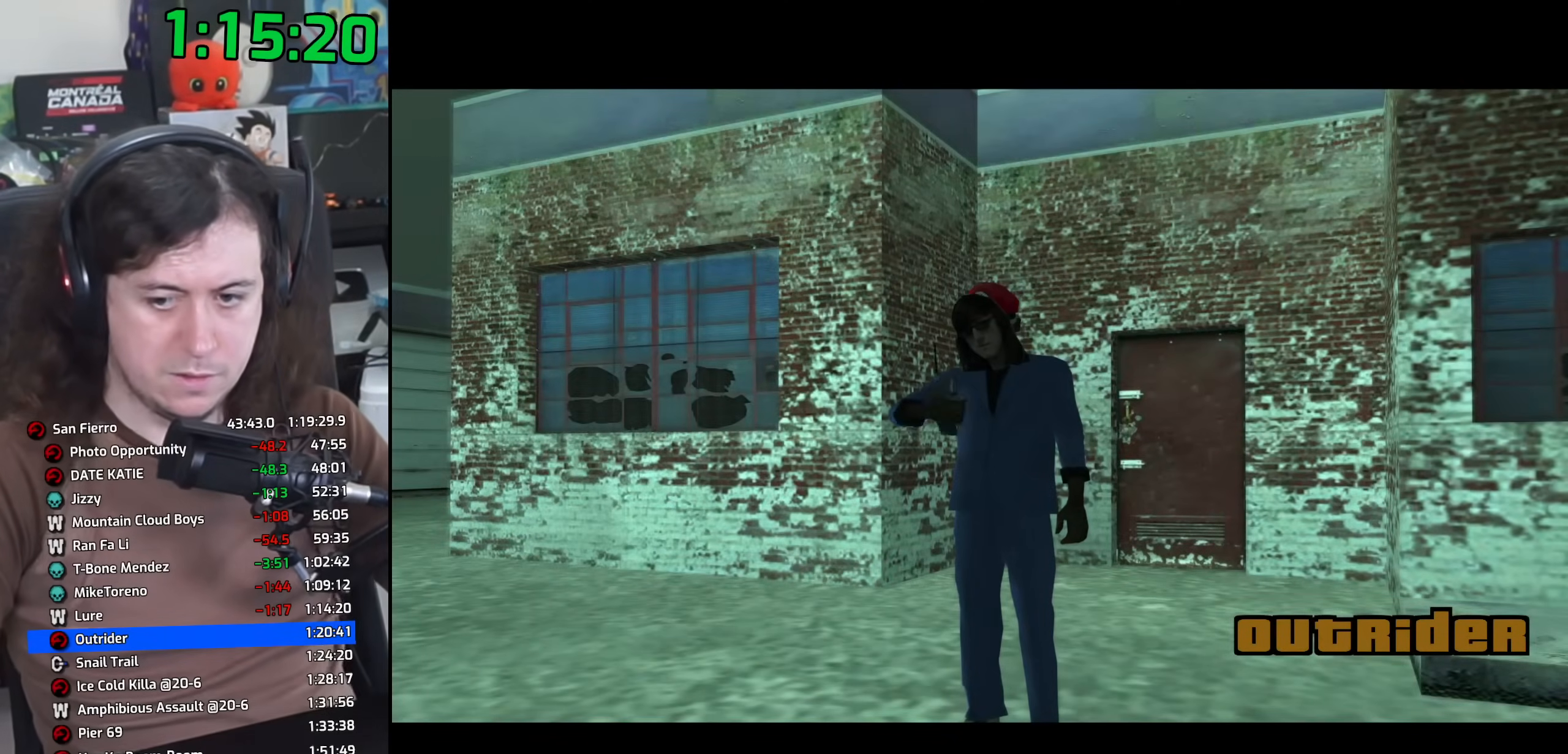
{"keys": ["f"], "mouse": [], "events": [[17, "a", "up"], [17, "w", "up"], [67, "space", "down"], [100, "f", "up"], [133, "w", "down"], [150, "a", "down"], [150, "space", "up"], [233, "a", "up"], [233, "f", "down"], [250, "w", "up"], [300, "space", "down"], [317, "f", "up"], [350, "a", "down"], [350, "w", "down"], [367, "space", "up"], [450, "f", "down"], [467, "a", "up"], [467, "w", "up"]]}
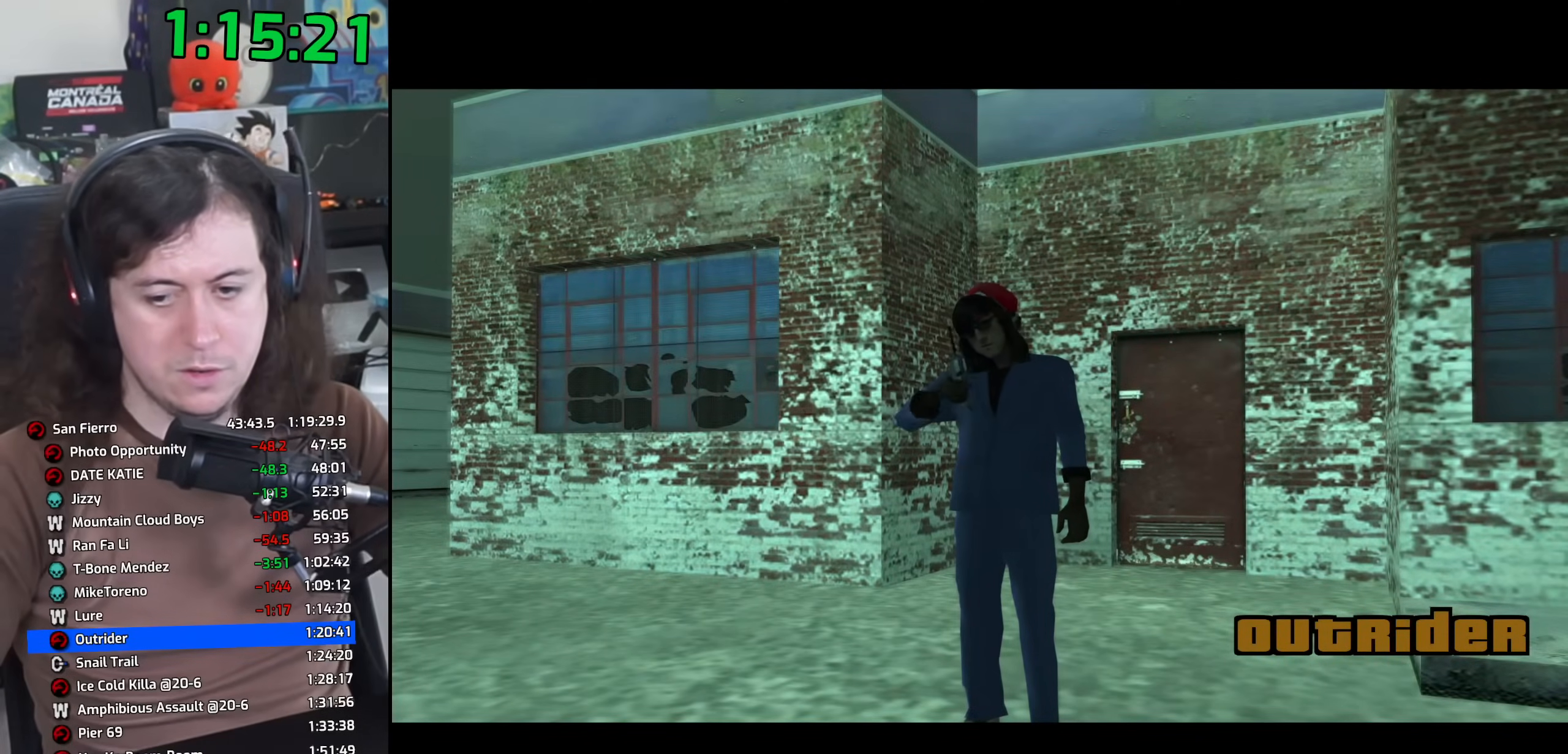
{"keys": ["space"], "mouse": [], "events": [[33, "f", "up"], [33, "space", "down"], [100, "a", "down"], [100, "space", "up"], [100, "w", "down"], [183, "a", "up"], [183, "f", "down"], [200, "w", "up"], [267, "f", "up"], [267, "space", "down"], [300, "a", "down"], [317, "space", "up"], [317, "w", "down"], [400, "f", "down"], [417, "a", "up"], [417, "w", "up"], [483, "f", "up"], [483, "space", "down"]]}
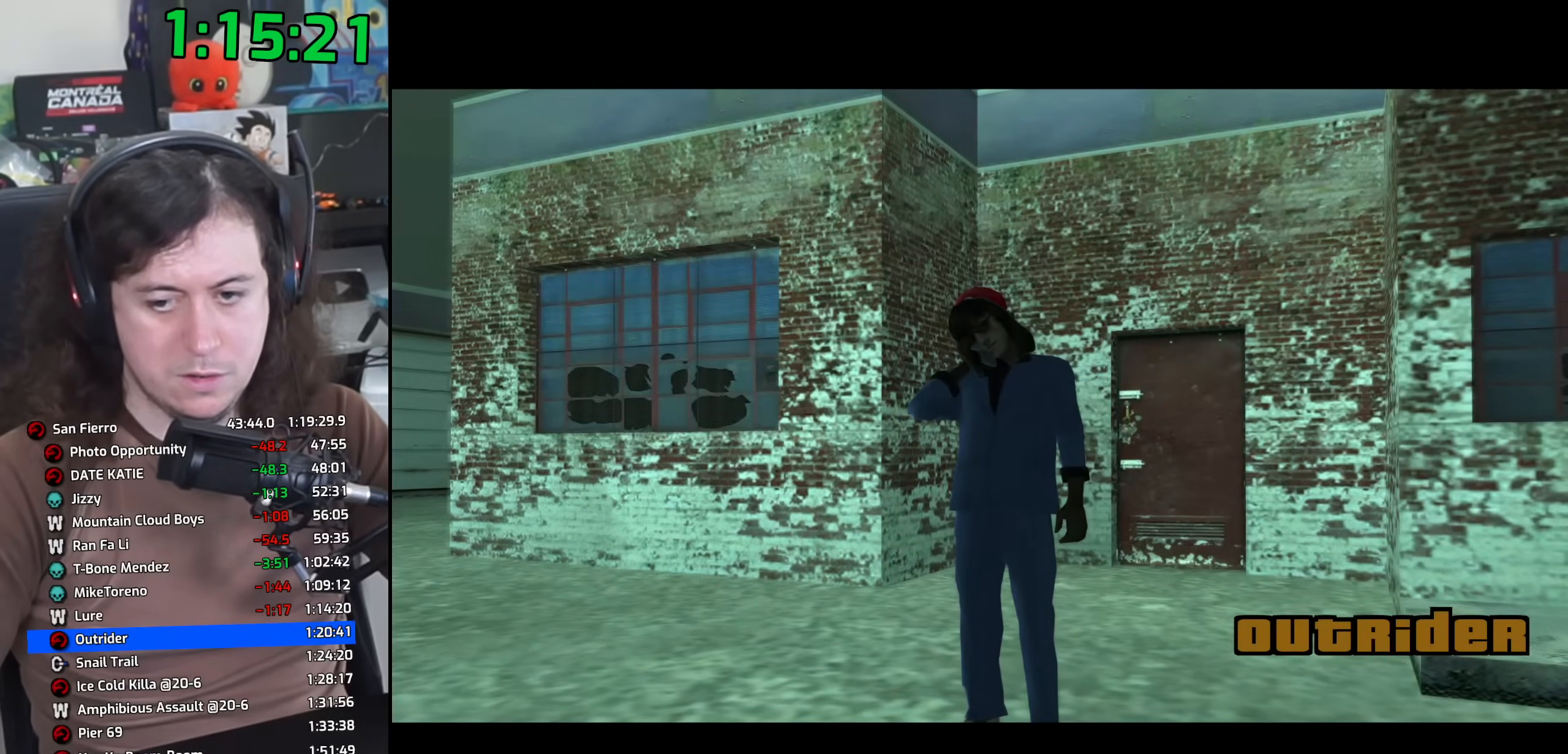
{"keys": ["a", "w"], "mouse": [], "events": [[33, "a", "down"], [33, "w", "down"], [50, "space", "up"], [117, "f", "down"], [133, "a", "up"], [133, "w", "up"], [200, "f", "up"], [200, "space", "down"], [250, "a", "down"], [250, "space", "up"], [267, "w", "down"], [333, "f", "down"], [367, "a", "up"], [367, "w", "up"], [417, "space", "down"], [433, "f", "up"], [467, "space", "up"], [483, "w", "down"], [500, "a", "down"]]}
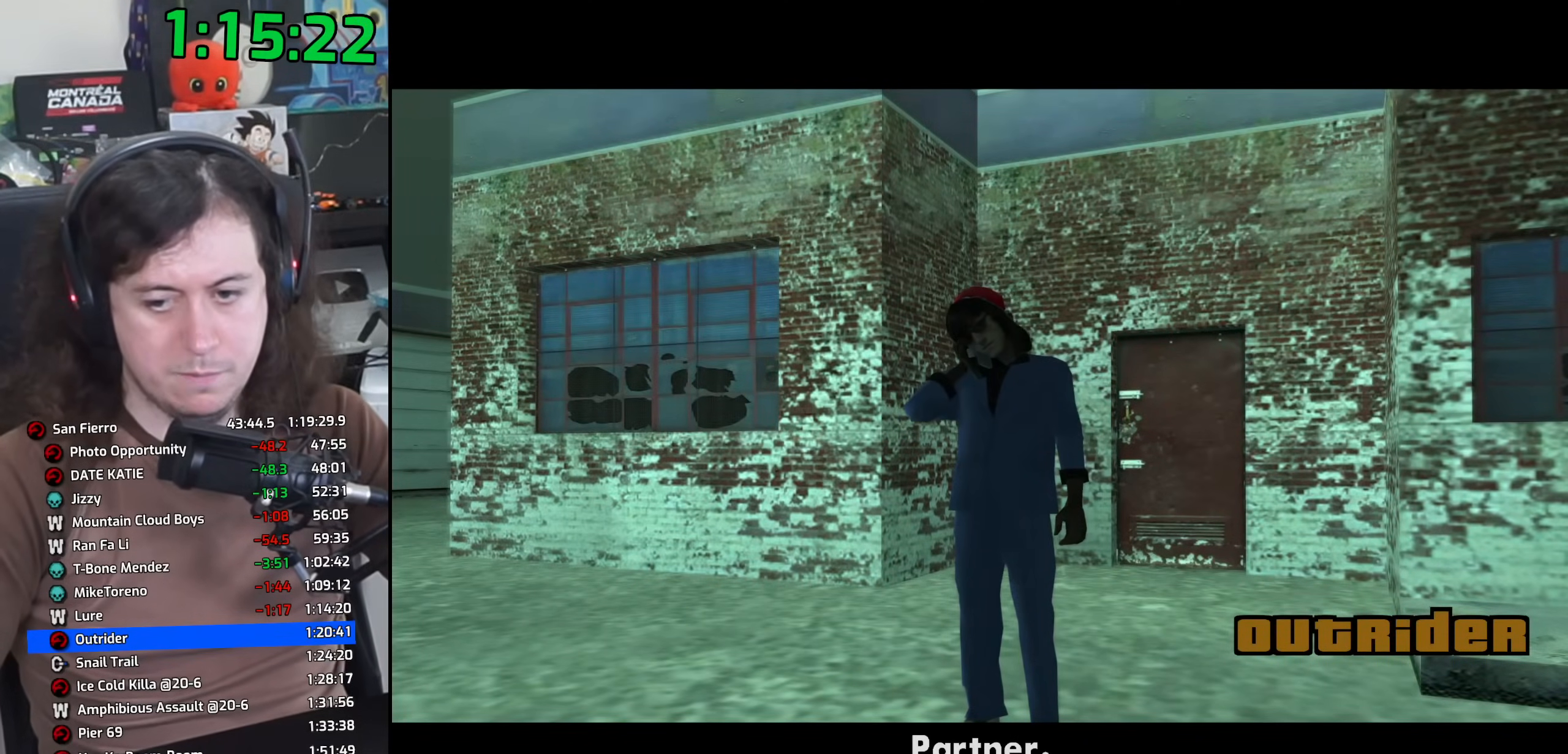
{"keys": [], "mouse": [], "events": [[67, "f", "down"], [83, "a", "up"], [83, "w", "up"], [150, "f", "up"], [167, "space", "down"], [183, "space", "up"], [200, "a", "down"], [233, "w", "down"], [267, "w", "up"], [300, "a", "up"], [300, "f", "down"], [333, "space", "down"], [367, "f", "up"], [417, "space", "up"], [433, "a", "down"], [433, "w", "down"], [483, "a", "up"], [483, "w", "up"]]}
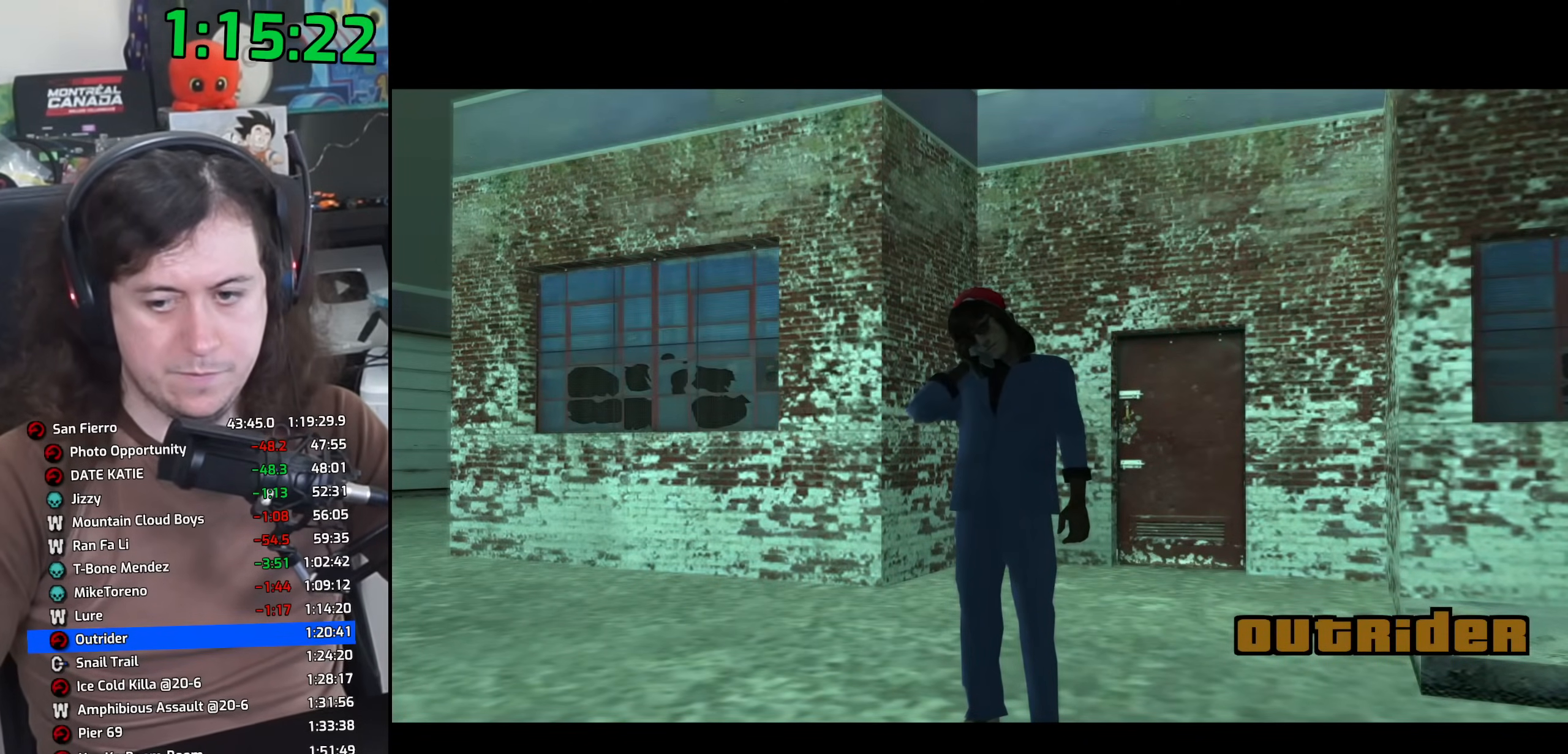
{"keys": ["f"], "mouse": [], "events": [[17, "f", "down"], [67, "space", "down"], [100, "f", "up"], [133, "a", "down"], [133, "space", "up"], [133, "w", "down"], [217, "a", "up"], [233, "f", "down"], [233, "w", "up"], [300, "space", "down"], [333, "f", "up"], [350, "a", "down"], [350, "w", "down"], [383, "space", "up"], [450, "w", "up"], [467, "a", "up"], [467, "f", "down"]]}
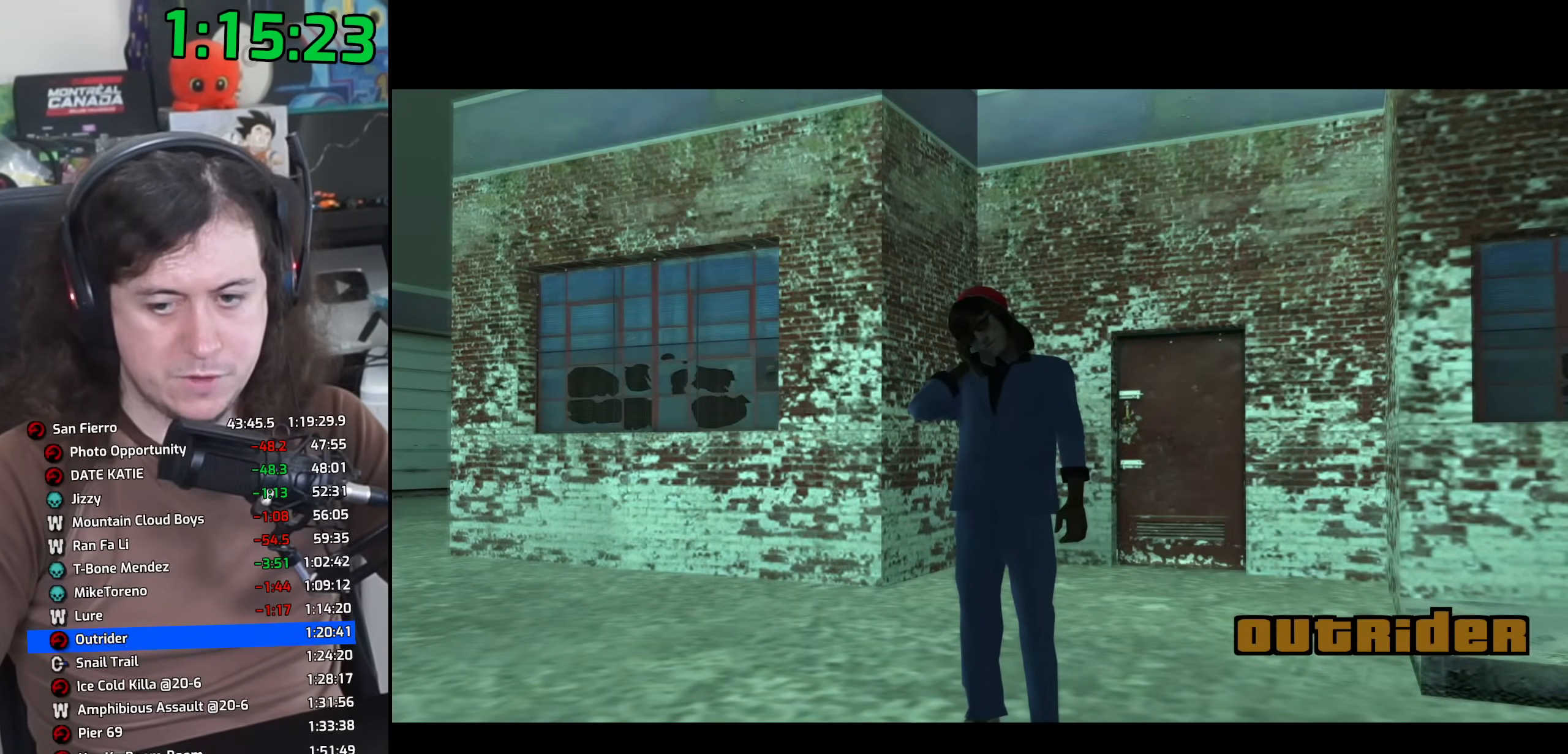
{"keys": ["f", "space"], "mouse": [], "events": [[33, "space", "down"], [67, "f", "up"], [100, "a", "down"], [100, "w", "down"], [117, "space", "up"], [200, "a", "up"], [200, "f", "down"], [200, "w", "up"], [283, "f", "up"], [300, "space", "down"], [317, "w", "down"], [333, "a", "down"], [333, "space", "up"], [417, "f", "down"], [433, "a", "up"], [433, "w", "up"], [500, "space", "down"]]}
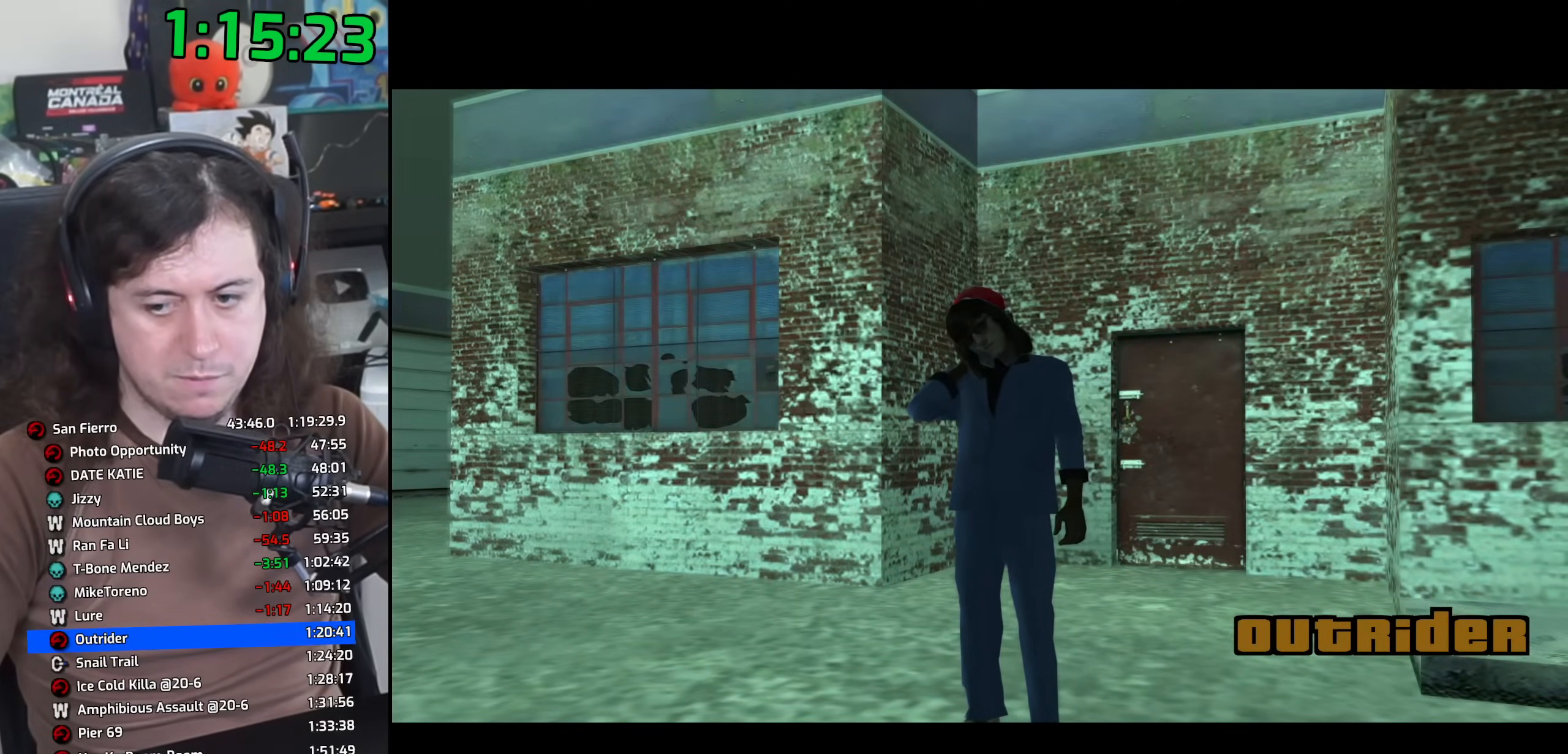
{"keys": ["space"], "mouse": [], "events": [[17, "f", "up"], [67, "a", "down"], [67, "w", "down"], [83, "space", "up"], [150, "a", "up"], [150, "f", "down"], [150, "w", "up"], [217, "space", "down"], [250, "f", "up"], [300, "a", "down"], [300, "space", "up"], [300, "w", "down"], [383, "f", "down"], [400, "a", "up"], [400, "w", "up"], [450, "space", "down"], [467, "f", "up"]]}
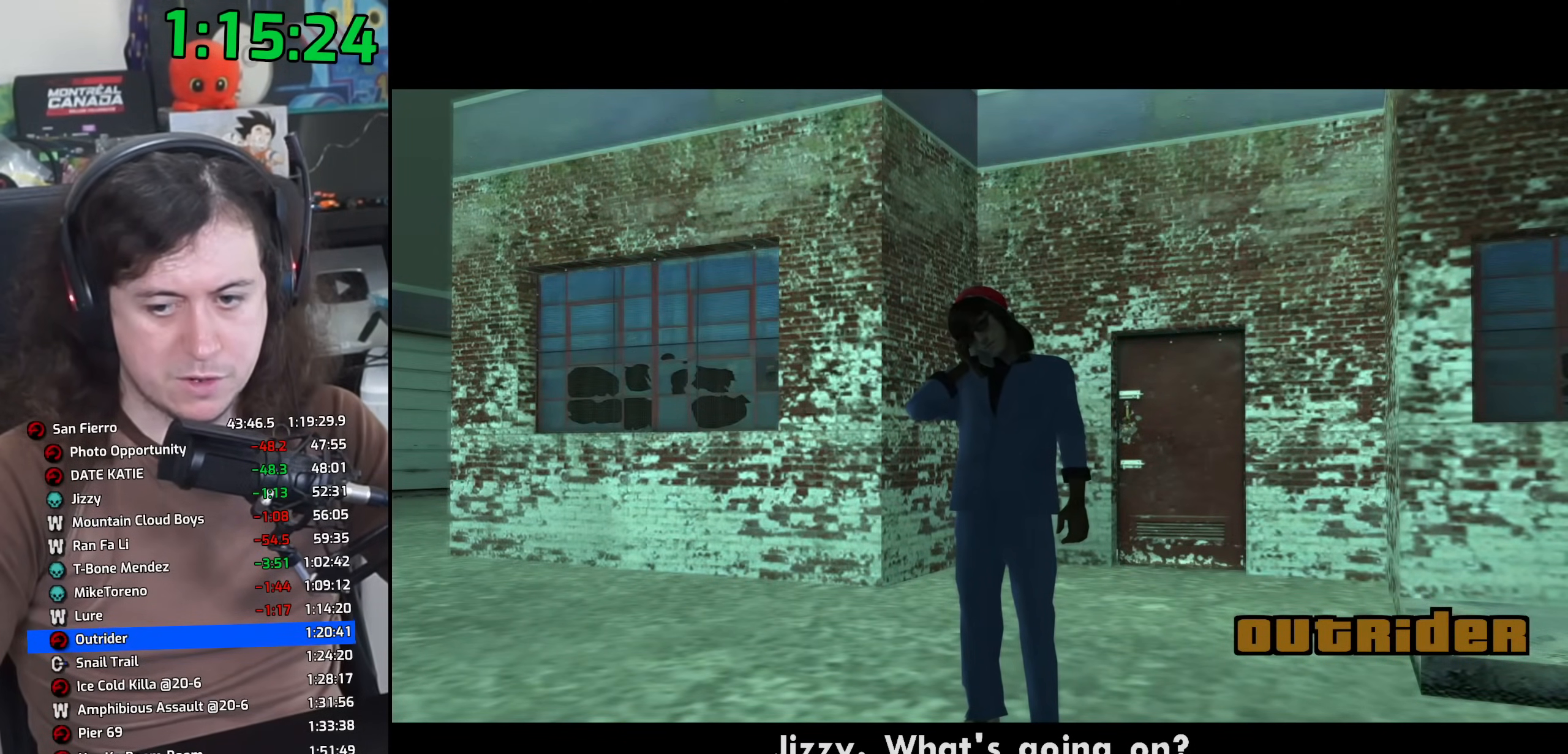
{"keys": ["a", "space", "w"], "mouse": [], "events": [[17, "a", "down"], [50, "space", "up"], [50, "w", "down"], [117, "a", "up"], [117, "f", "down"], [117, "w", "up"], [200, "f", "up"], [250, "a", "down"], [250, "w", "down"], [333, "f", "down"], [350, "a", "up"], [367, "w", "up"], [400, "space", "down"], [450, "f", "up"], [467, "w", "down"], [483, "a", "down"]]}
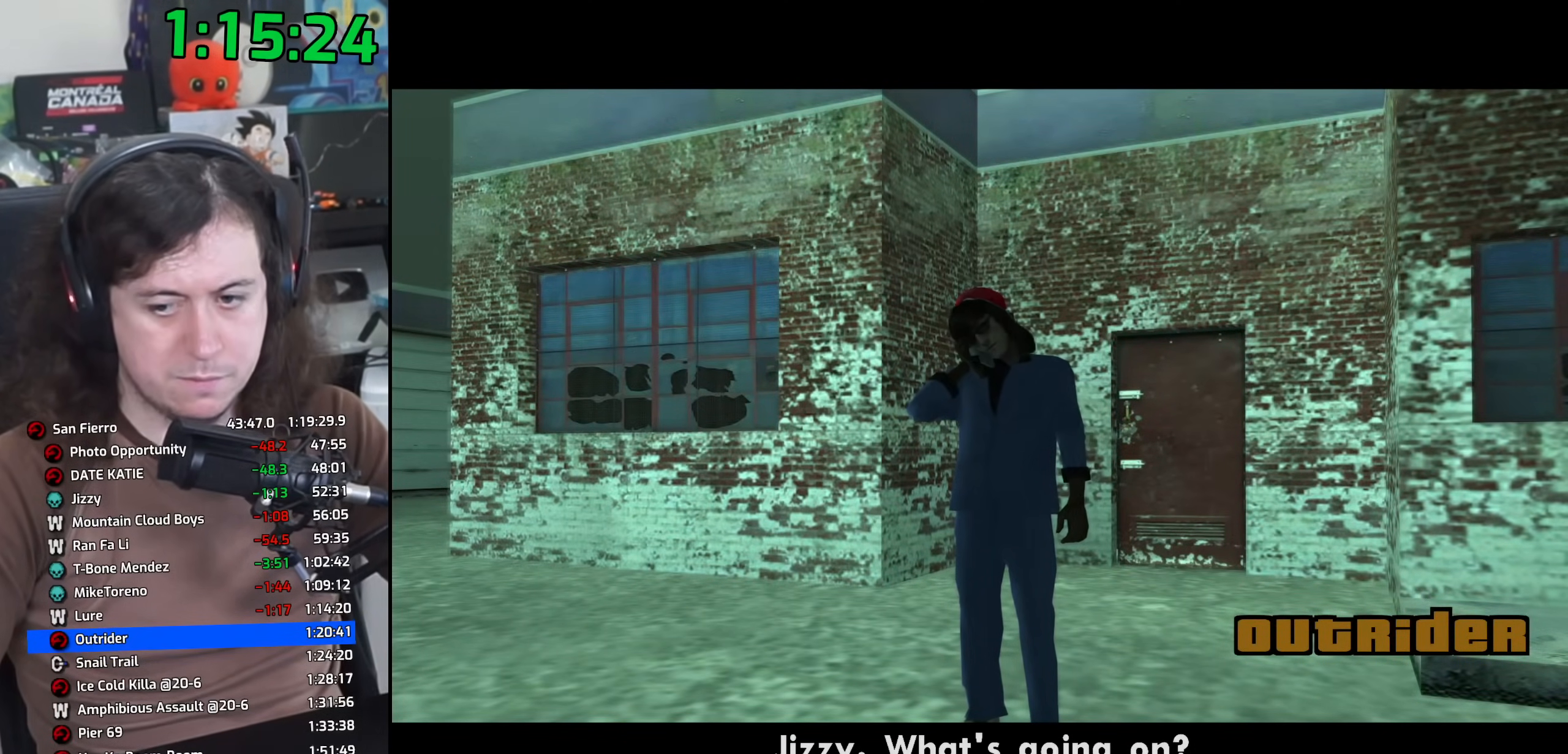
{"keys": ["w"], "mouse": [], "events": [[17, "space", "up"], [50, "a", "up"], [50, "f", "down"], [67, "space", "down"], [167, "f", "up"], [183, "space", "up"], [267, "space", "down"], [283, "f", "down"], [367, "space", "up"], [400, "f", "up"]]}
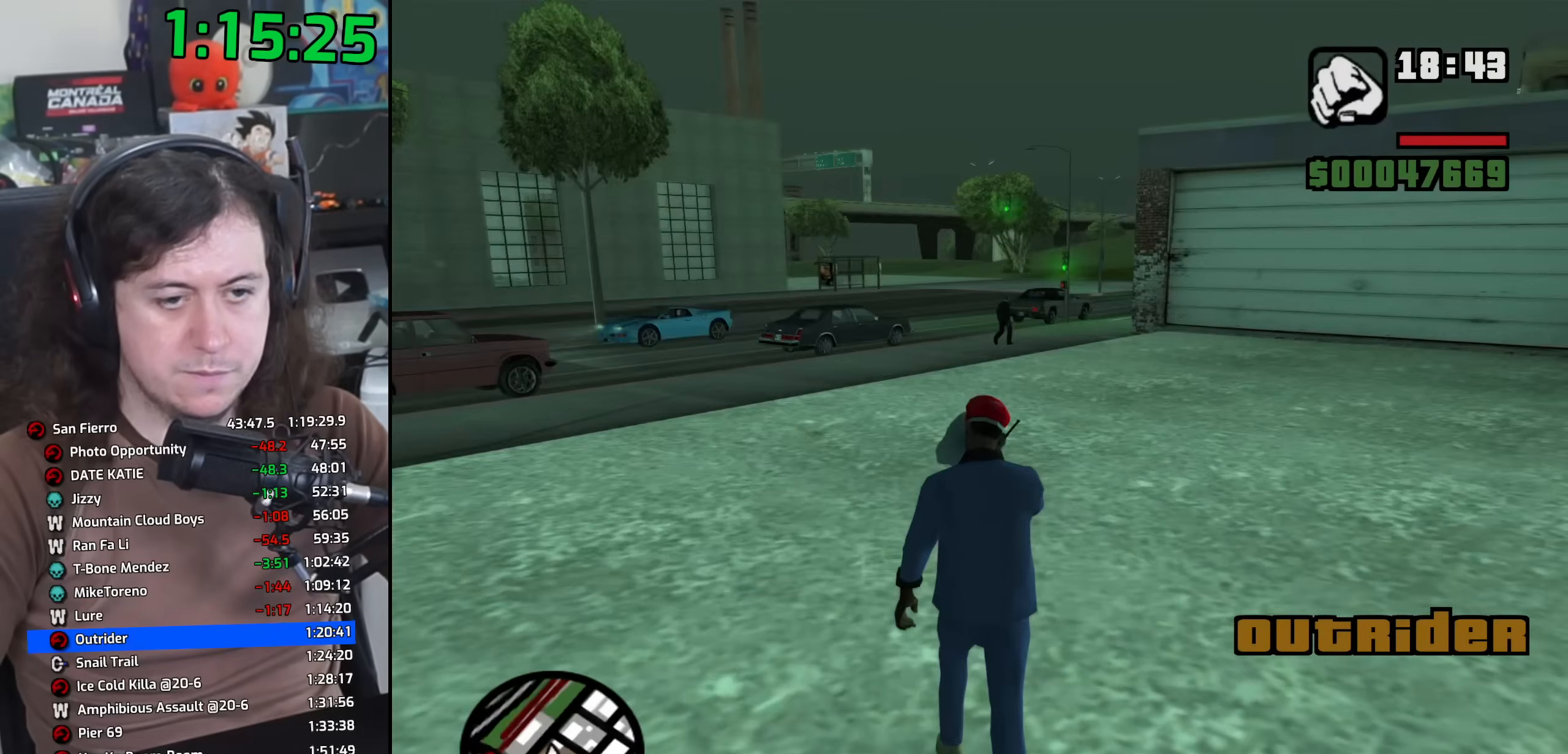
{"keys": ["a", "w"], "mouse": [], "events": [[33, "space", "down"], [117, "space", "up"], [250, "space", "down"], [350, "a", "down"], [350, "space", "up"]]}
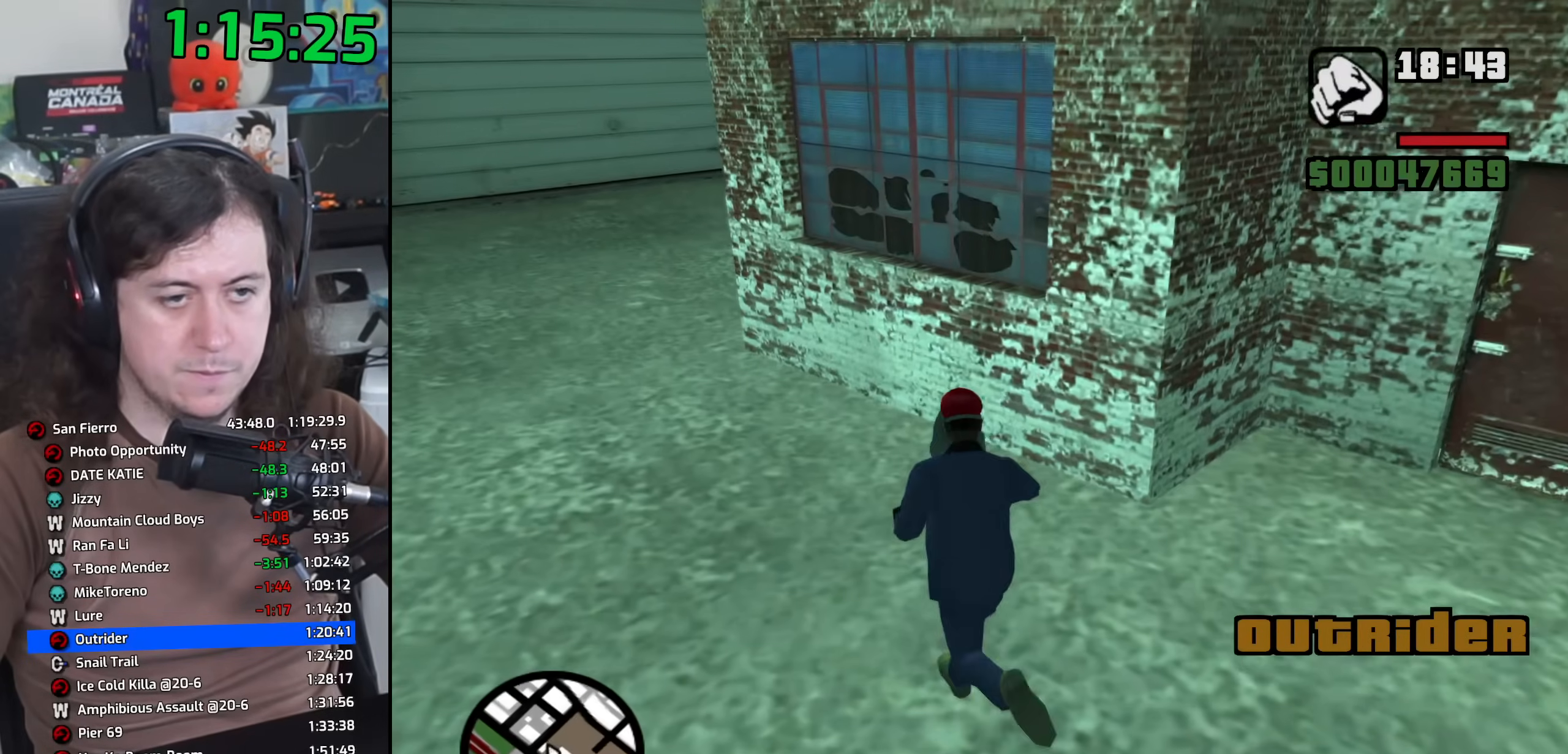
{"keys": ["a", "w"], "mouse": [], "events": [[17, "space", "down"], [100, "space", "up"]]}
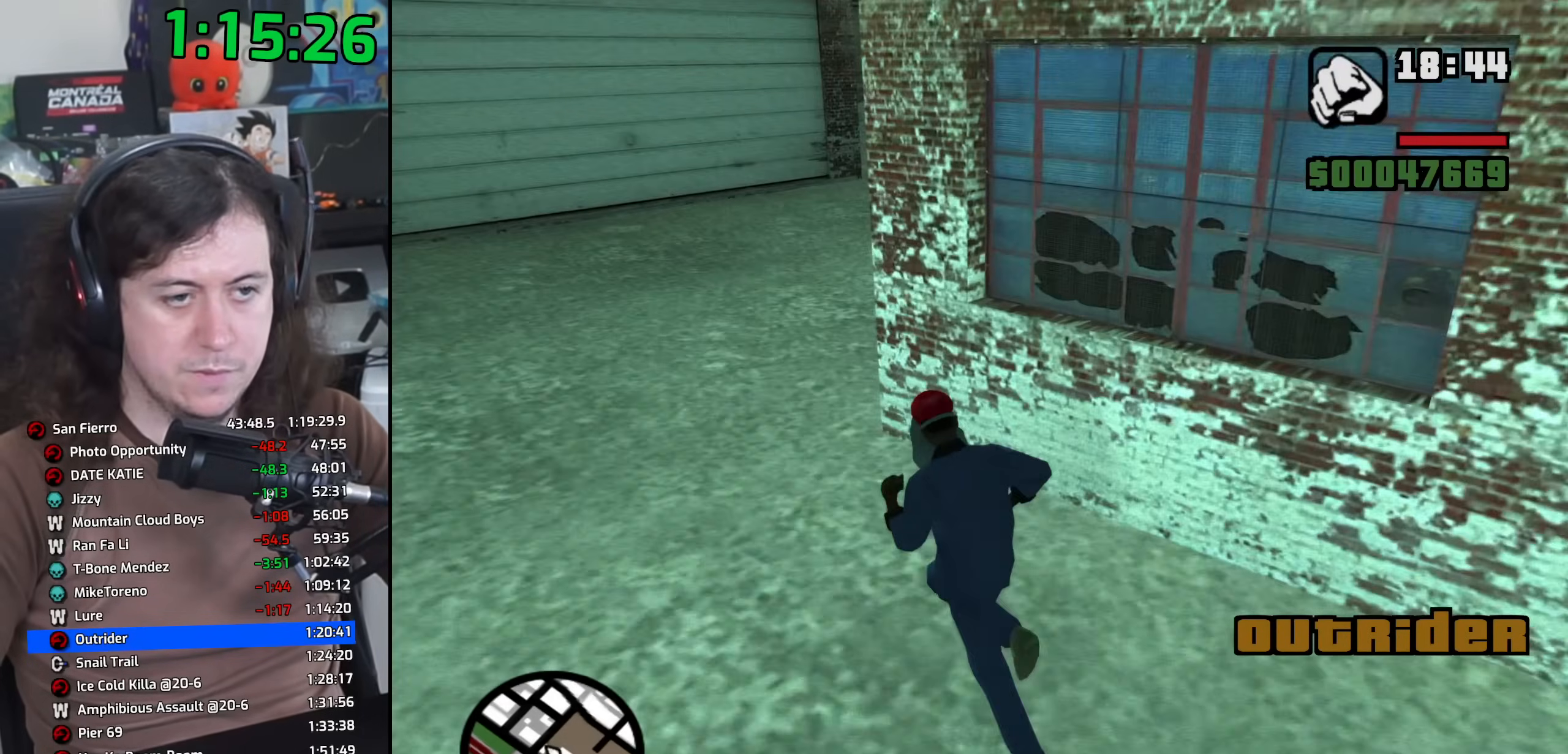
{"keys": ["a", "w"], "mouse": [], "events": []}
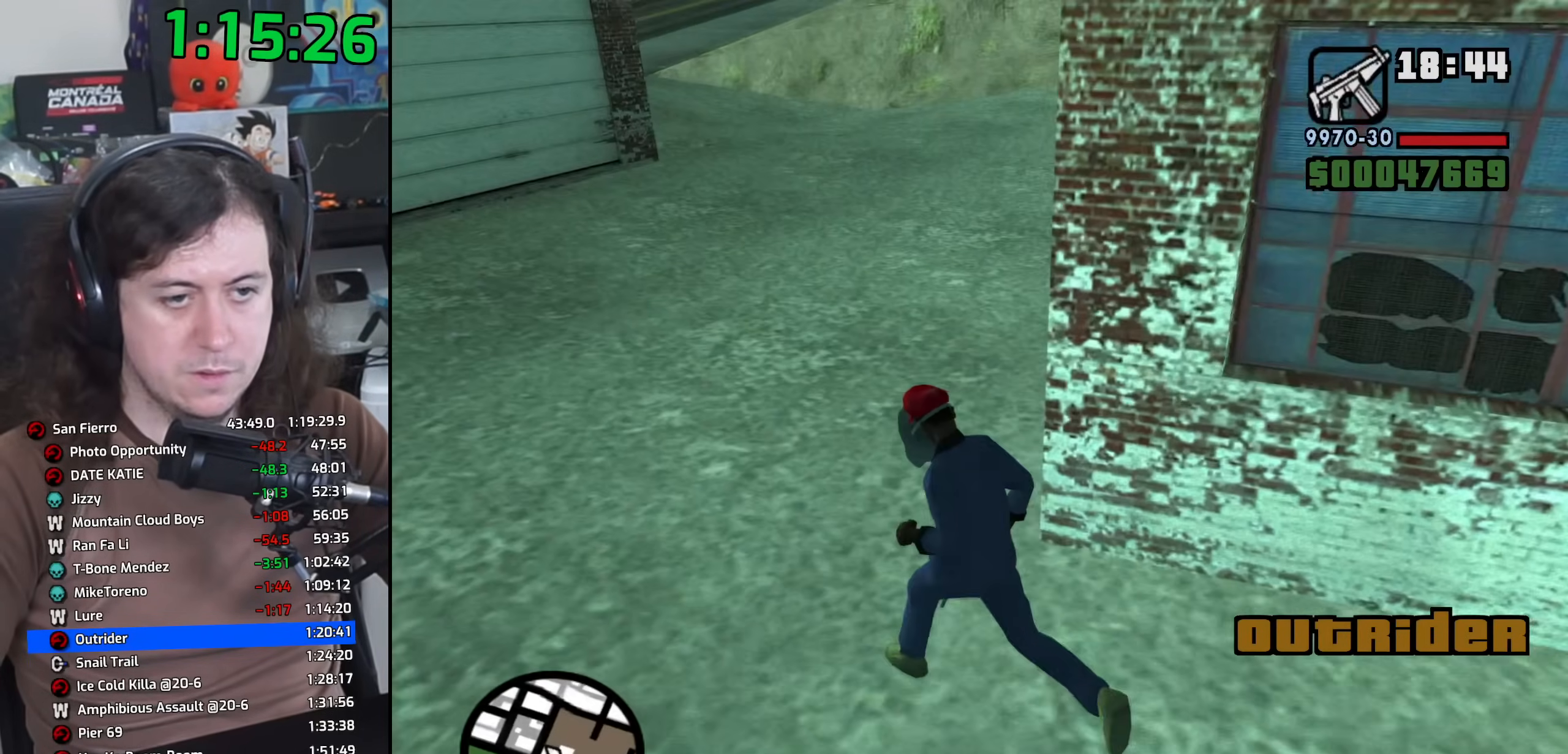
{"keys": ["d", "space", "w"], "mouse": [], "events": [[133, "a", "up"], [250, "d", "down"], [267, "space", "down"], [350, "space", "up"], [483, "space", "down"]]}
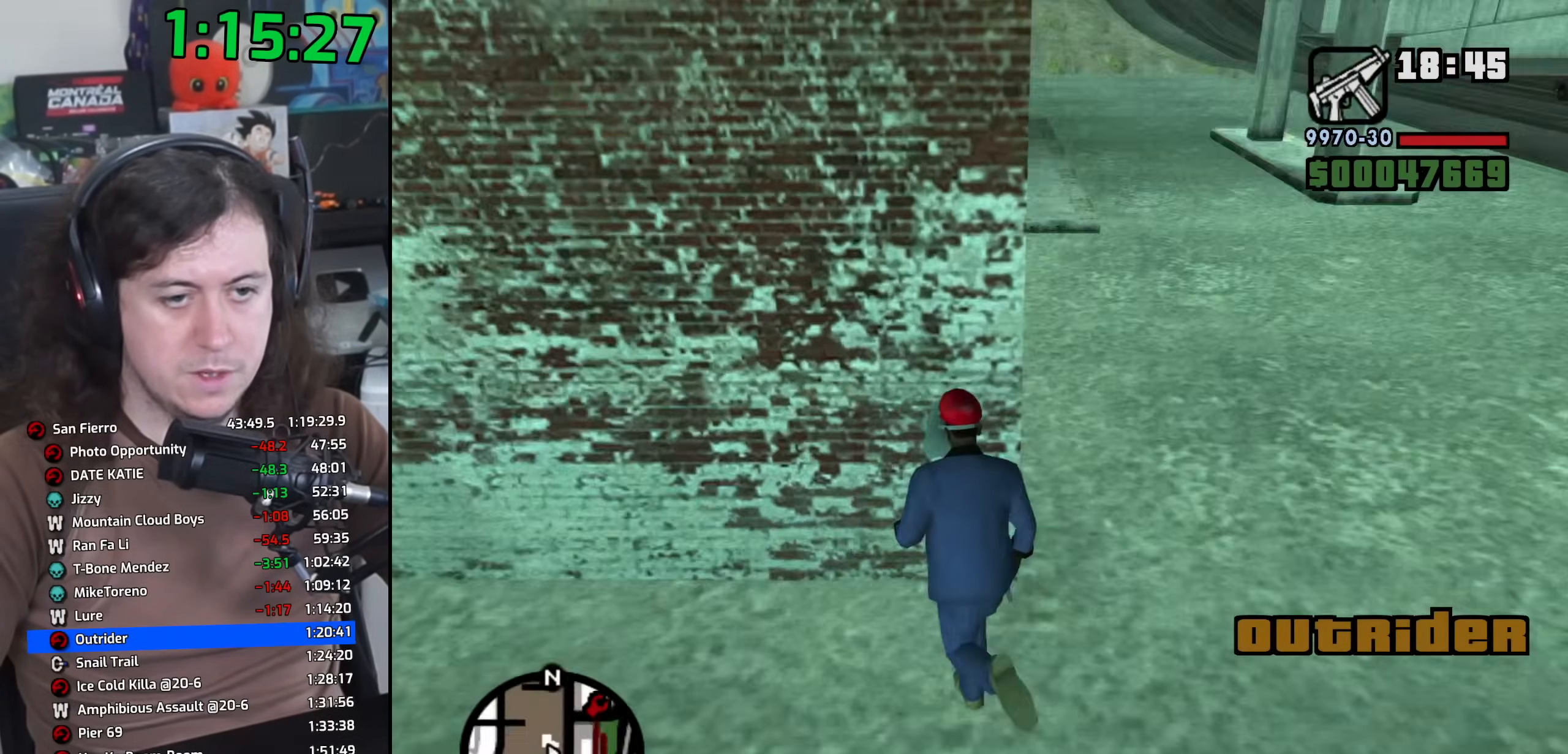
{"keys": ["w"], "mouse": [], "events": [[67, "space", "up"], [200, "space", "down"], [233, "d", "up"], [267, "space", "up"], [400, "space", "down"], [483, "space", "up"]]}